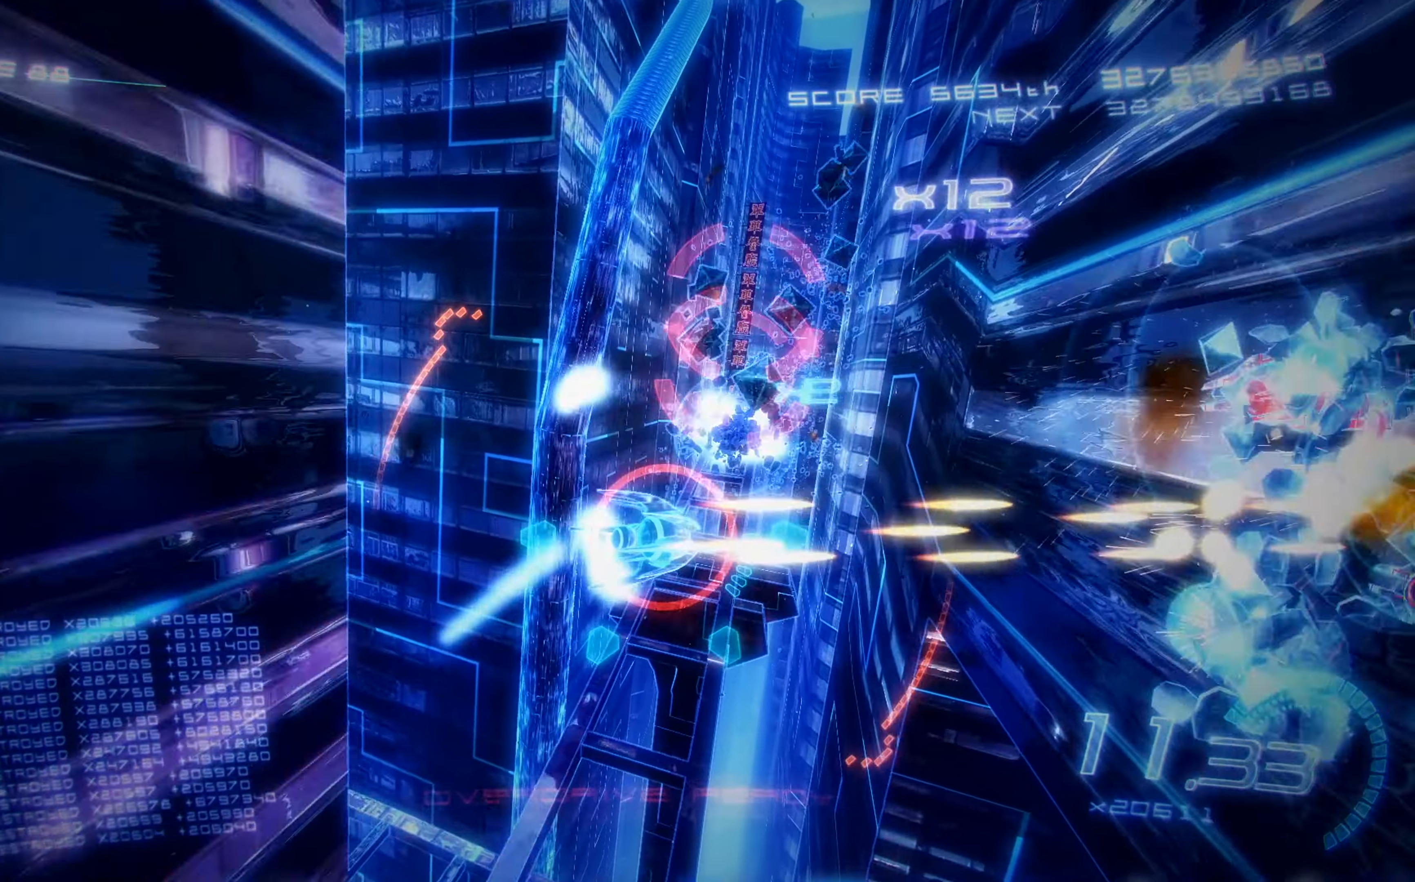
Gameplay with a controller (Xbox layout); each line is a JSON object with the inputs held at the frame after it. "events" lists button and stick changes between this image and that frame as [ms after this image, input, new state], when the widget could be followed in between. Not read: right_stick.
{"buttons": ["X"], "left_stick": "center", "events": [[150, "DPAD_UP", "down"], [234, "DPAD_RIGHT", "down"], [334, "DPAD_RIGHT", "up"], [417, "DPAD_UP", "up"]]}
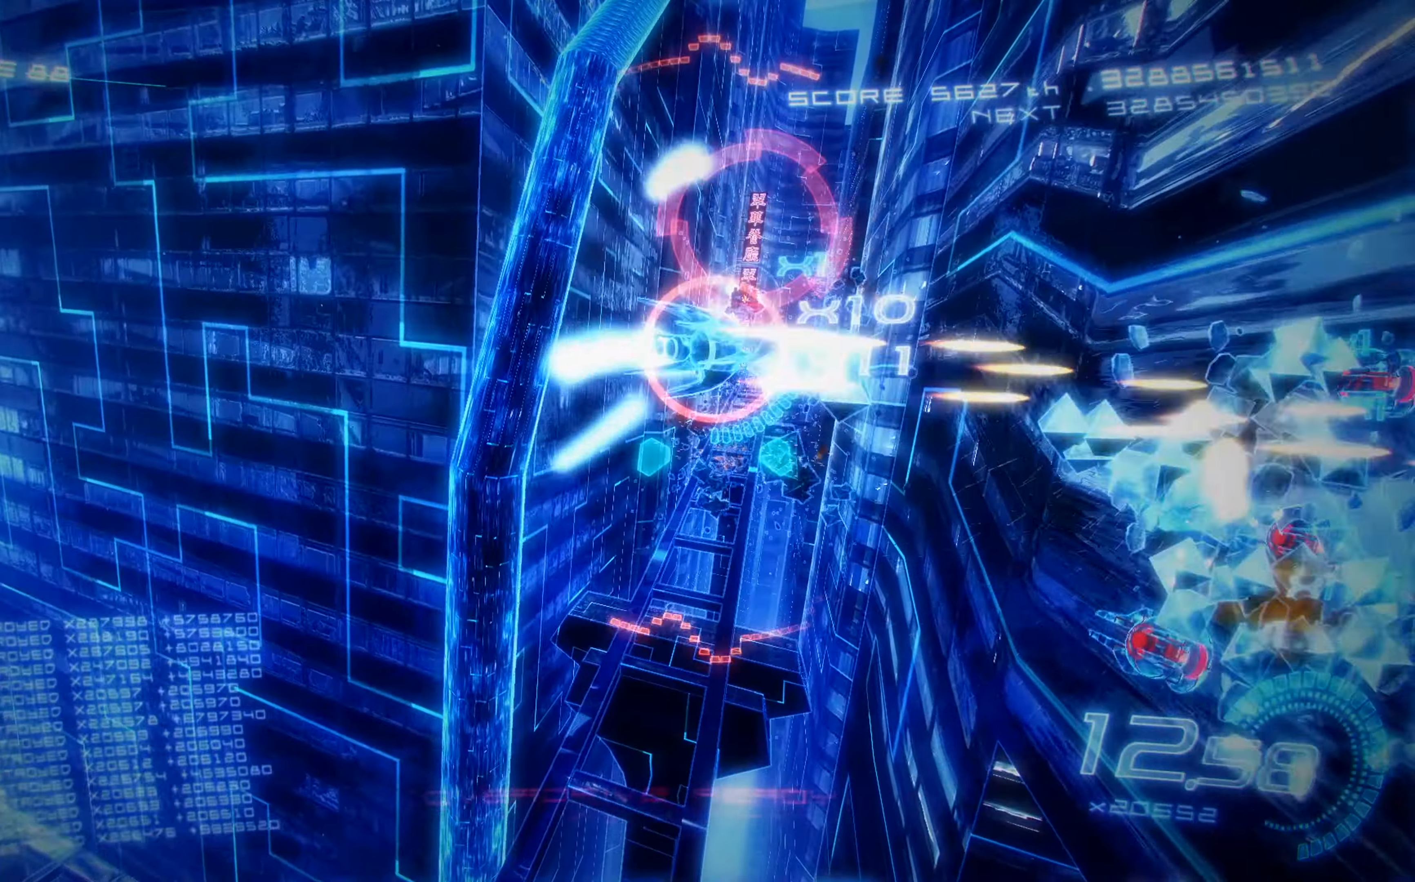
{"buttons": ["X", "DPAD_LEFT"], "left_stick": "center", "events": [[67, "DPAD_LEFT", "down"], [217, "DPAD_LEFT", "up"], [317, "DPAD_LEFT", "down"]]}
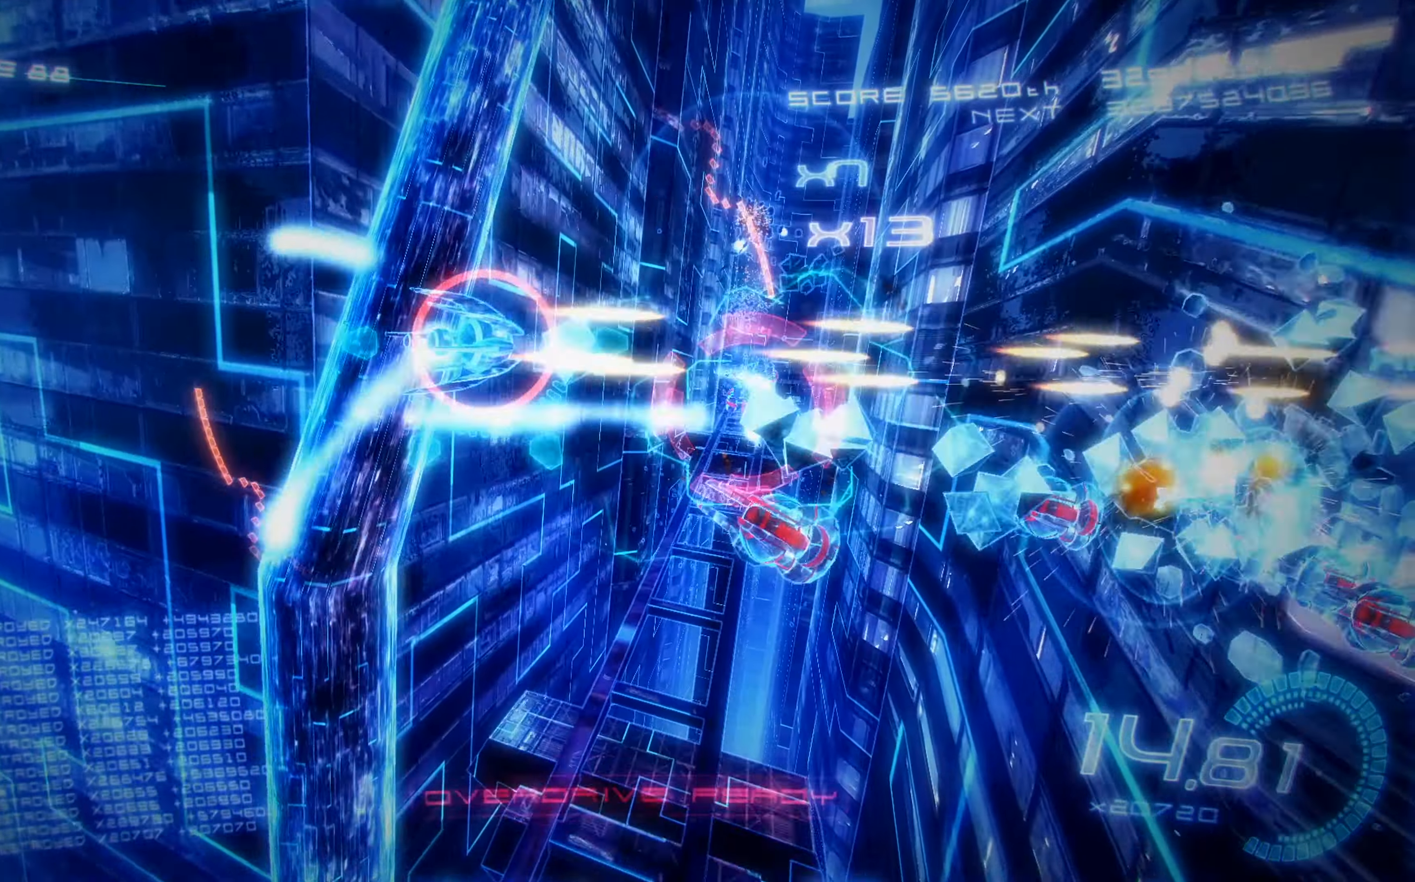
{"buttons": ["X", "DPAD_UP"], "left_stick": "center", "events": [[34, "DPAD_DOWN", "down"], [50, "DPAD_LEFT", "up"], [167, "DPAD_LEFT", "down"], [234, "DPAD_DOWN", "up"], [317, "DPAD_UP", "down"], [334, "DPAD_LEFT", "up"]]}
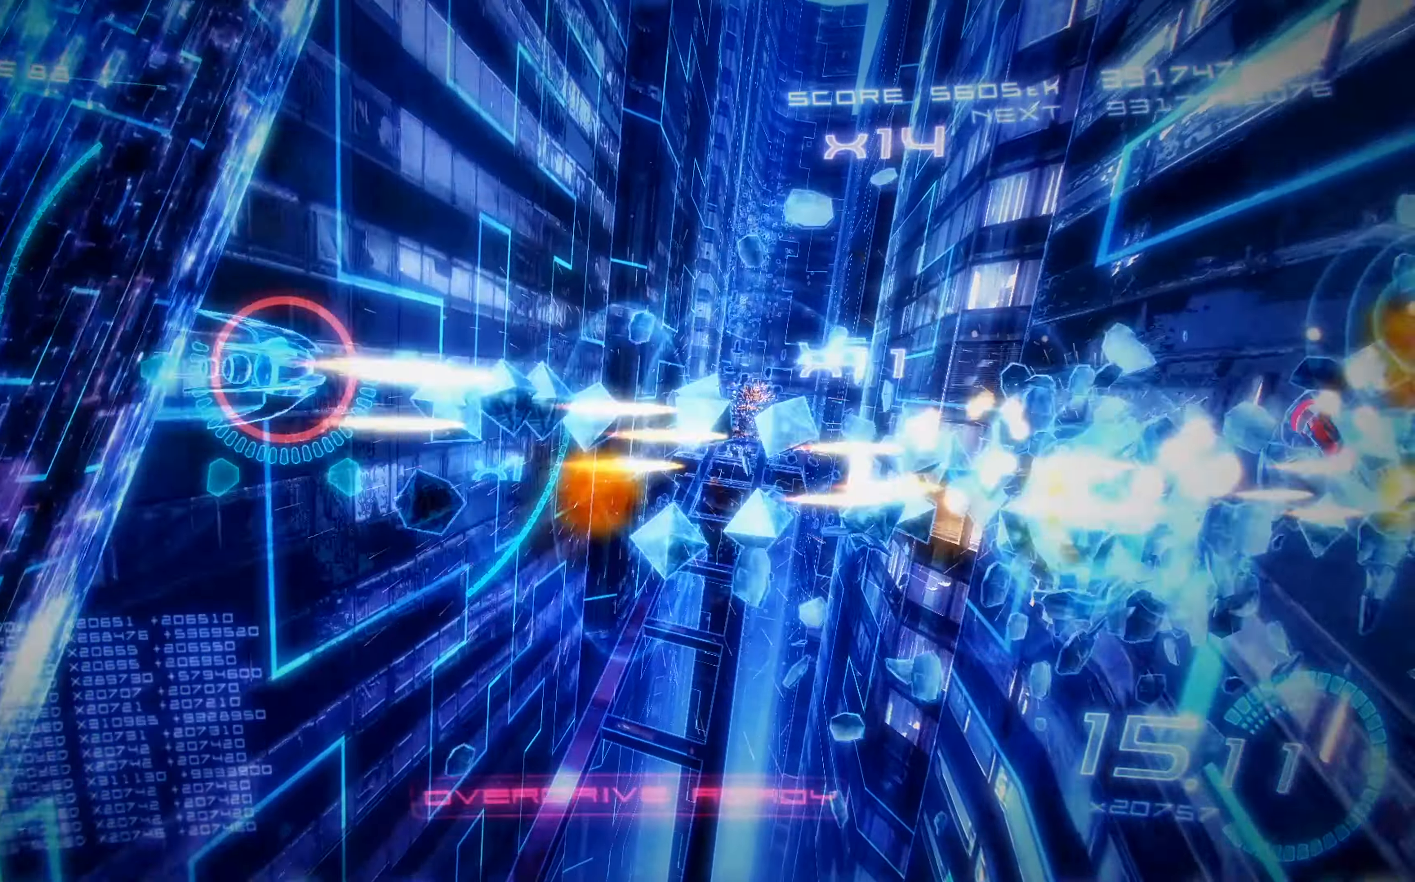
{"buttons": ["X"], "left_stick": "center", "events": [[50, "DPAD_RIGHT", "down"], [67, "DPAD_UP", "up"], [150, "DPAD_DOWN", "down"], [350, "DPAD_RIGHT", "up"], [450, "DPAD_RIGHT", "down"], [467, "DPAD_DOWN", "up"], [484, "DPAD_RIGHT", "up"]]}
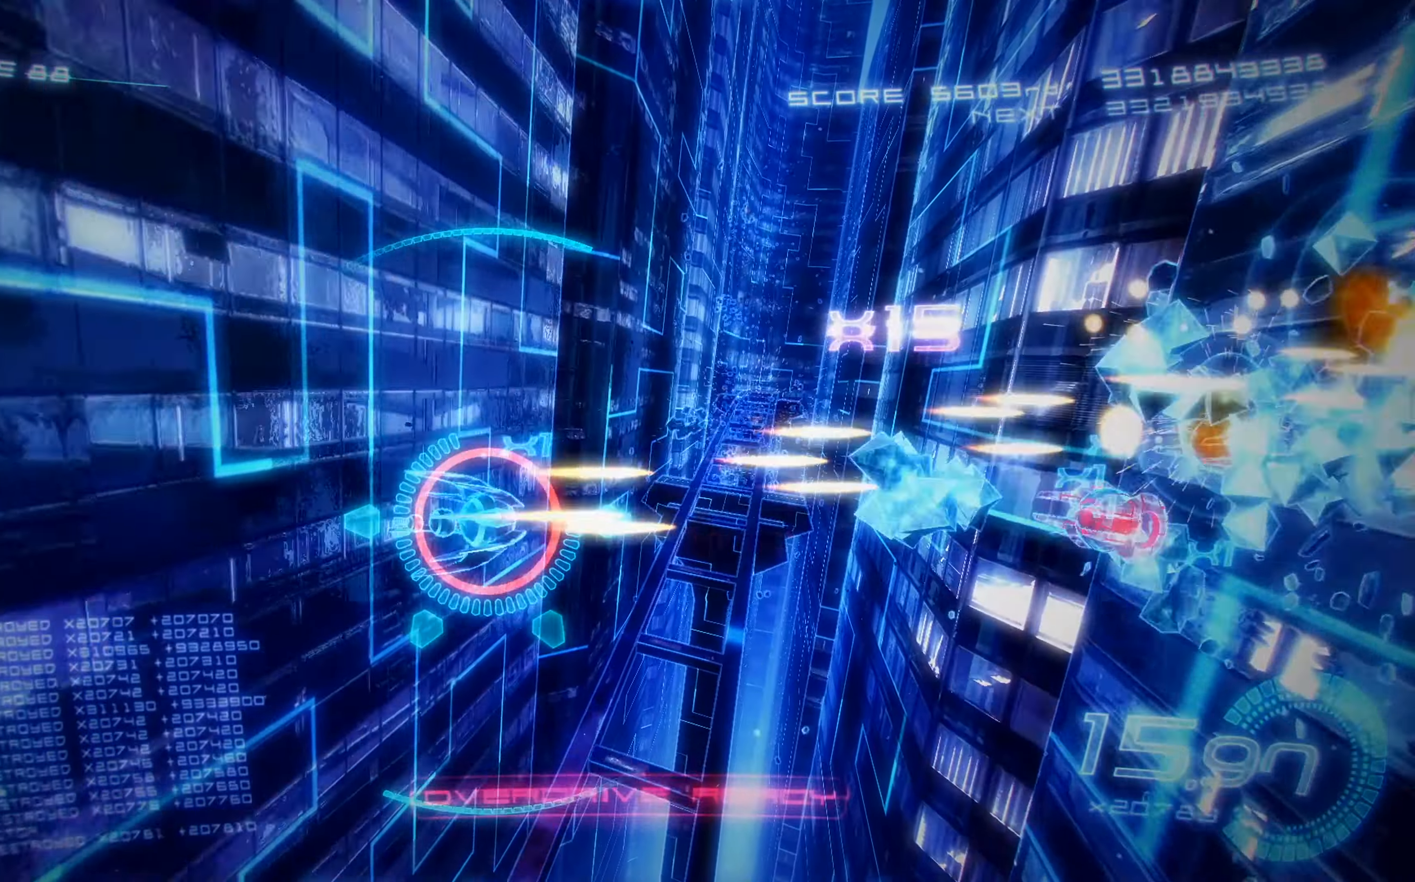
{"buttons": ["X", "DPAD_UP"], "left_stick": "center", "events": [[350, "DPAD_LEFT", "down"], [400, "DPAD_UP", "down"], [500, "DPAD_LEFT", "up"]]}
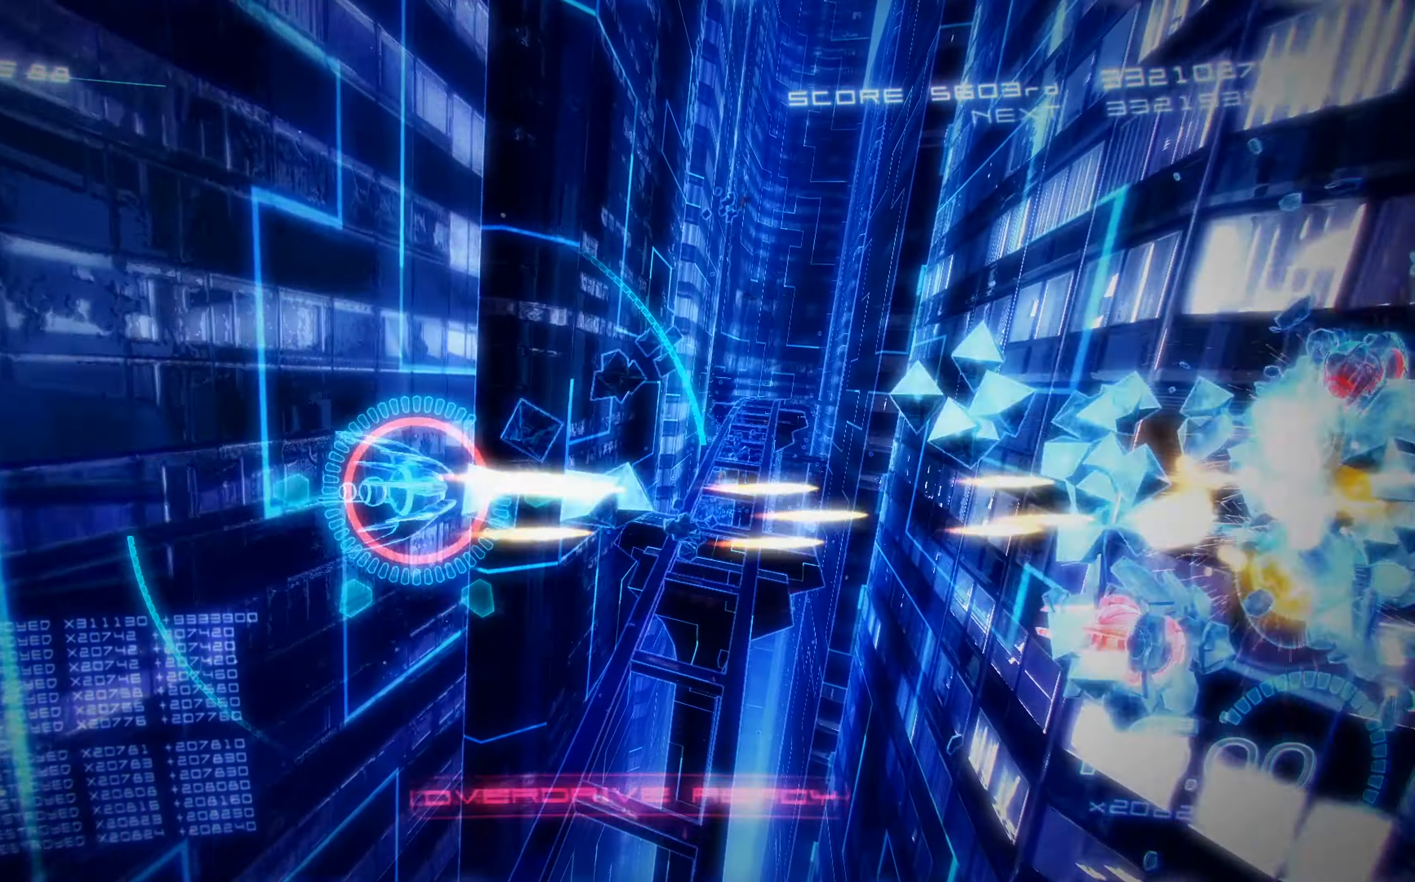
{"buttons": ["X", "DPAD_DOWN"], "left_stick": "center", "events": [[184, "DPAD_UP", "up"], [300, "DPAD_DOWN", "down"]]}
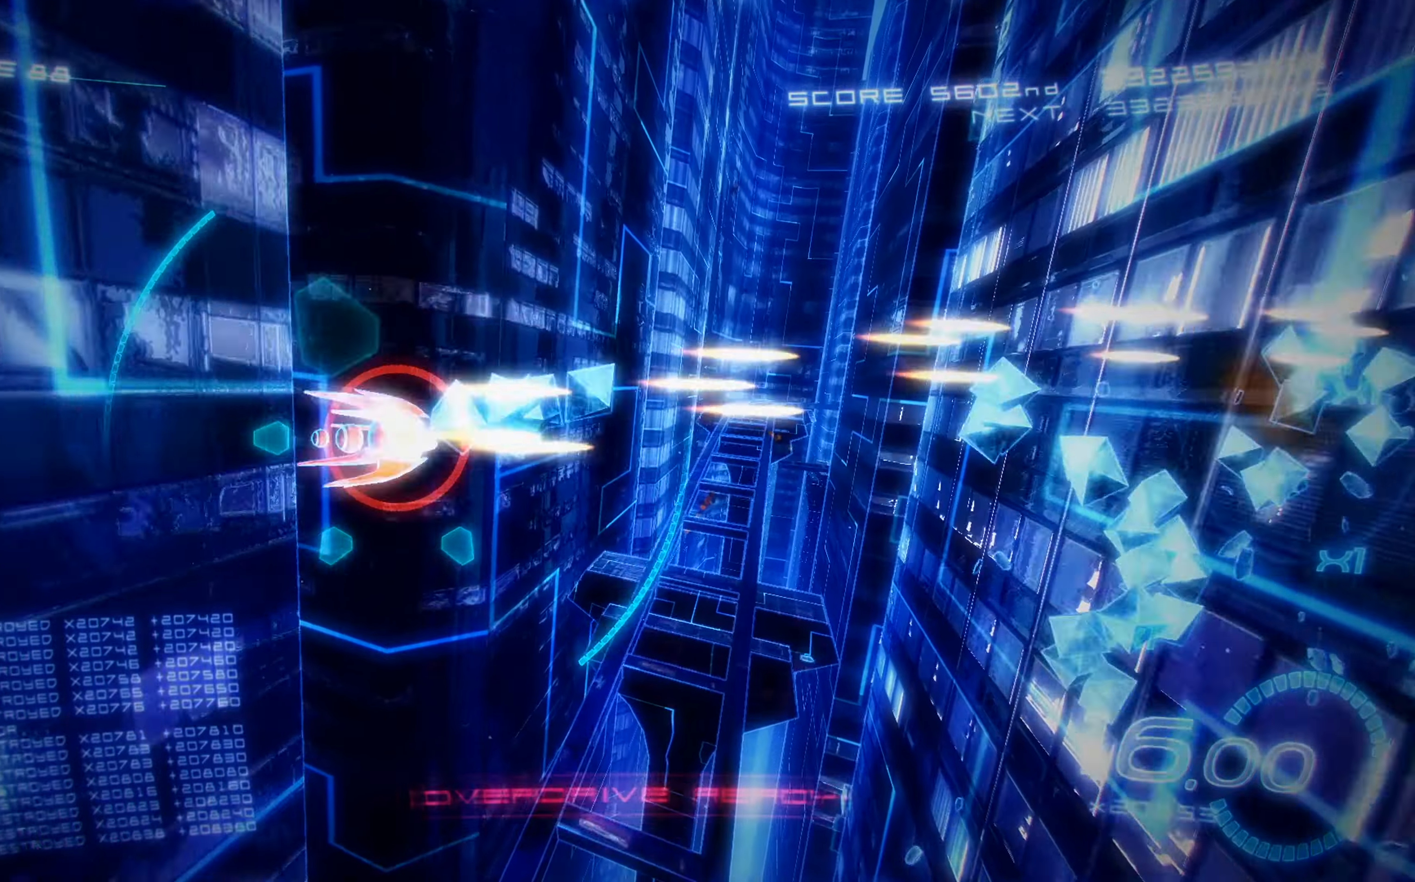
{"buttons": ["X", "DPAD_UP", "DPAD_RIGHT"], "left_stick": "center", "events": [[100, "DPAD_RIGHT", "down"], [216, "DPAD_DOWN", "up"], [316, "DPAD_RIGHT", "up"], [350, "DPAD_UP", "down"], [500, "DPAD_RIGHT", "down"]]}
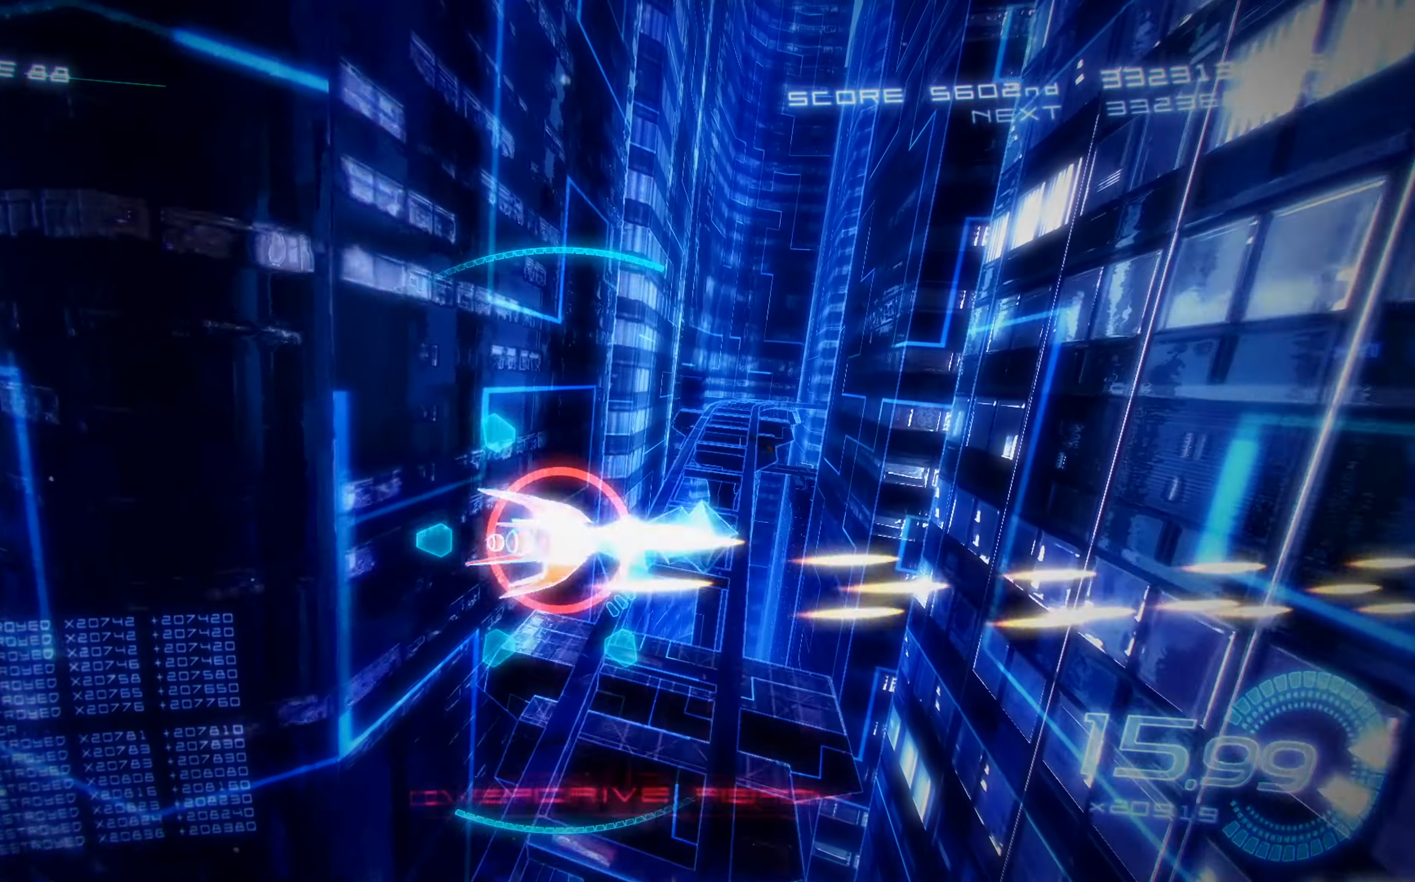
{"buttons": ["X", "L2"], "left_stick": "center", "events": [[116, "DPAD_RIGHT", "up"], [200, "DPAD_UP", "up"], [250, "L2", "down"]]}
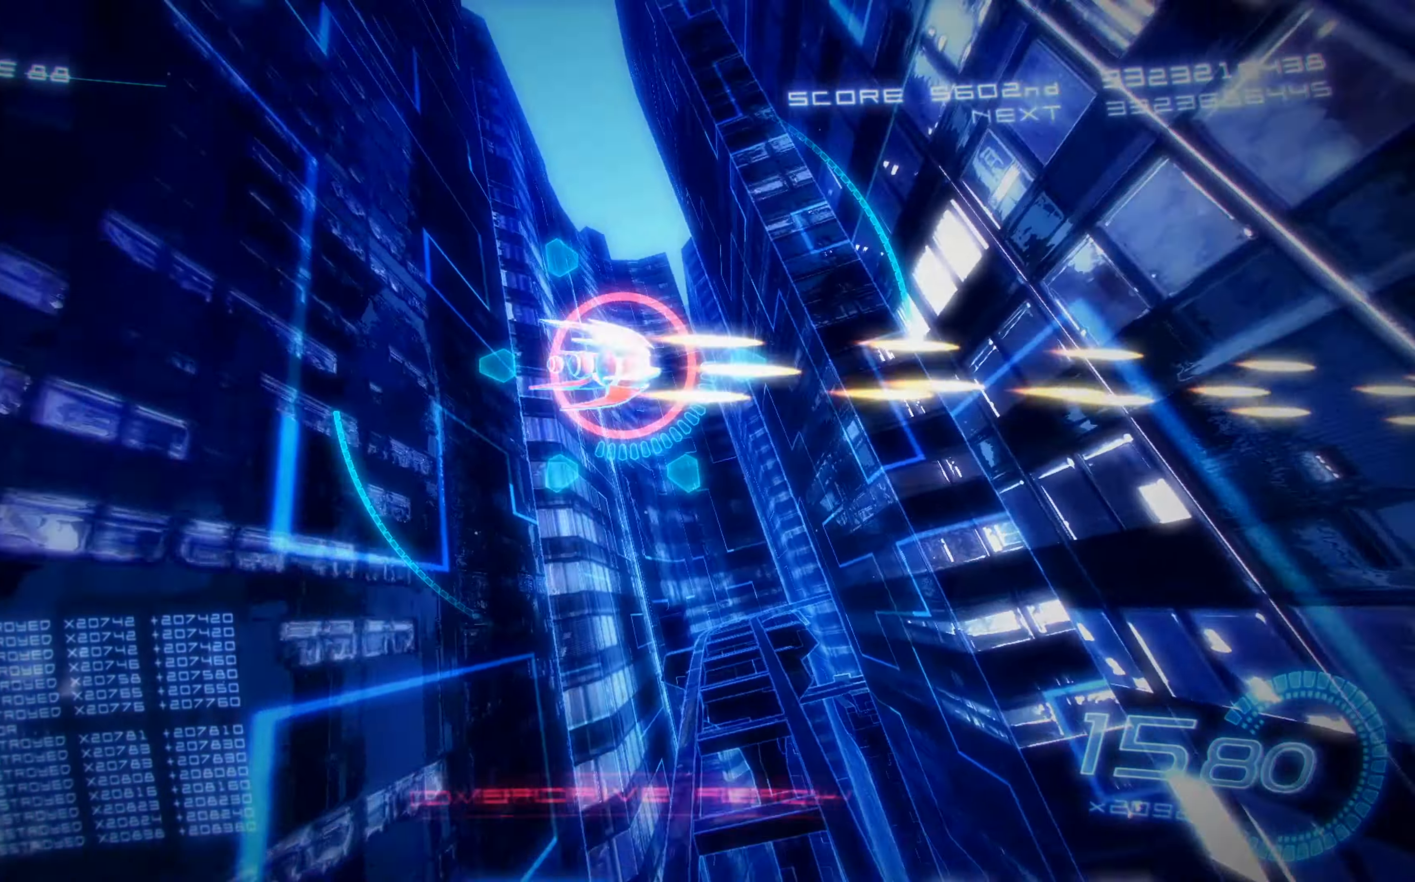
{"buttons": ["X", "R2"], "left_stick": "center", "events": [[216, "L2", "up"], [333, "R2", "down"]]}
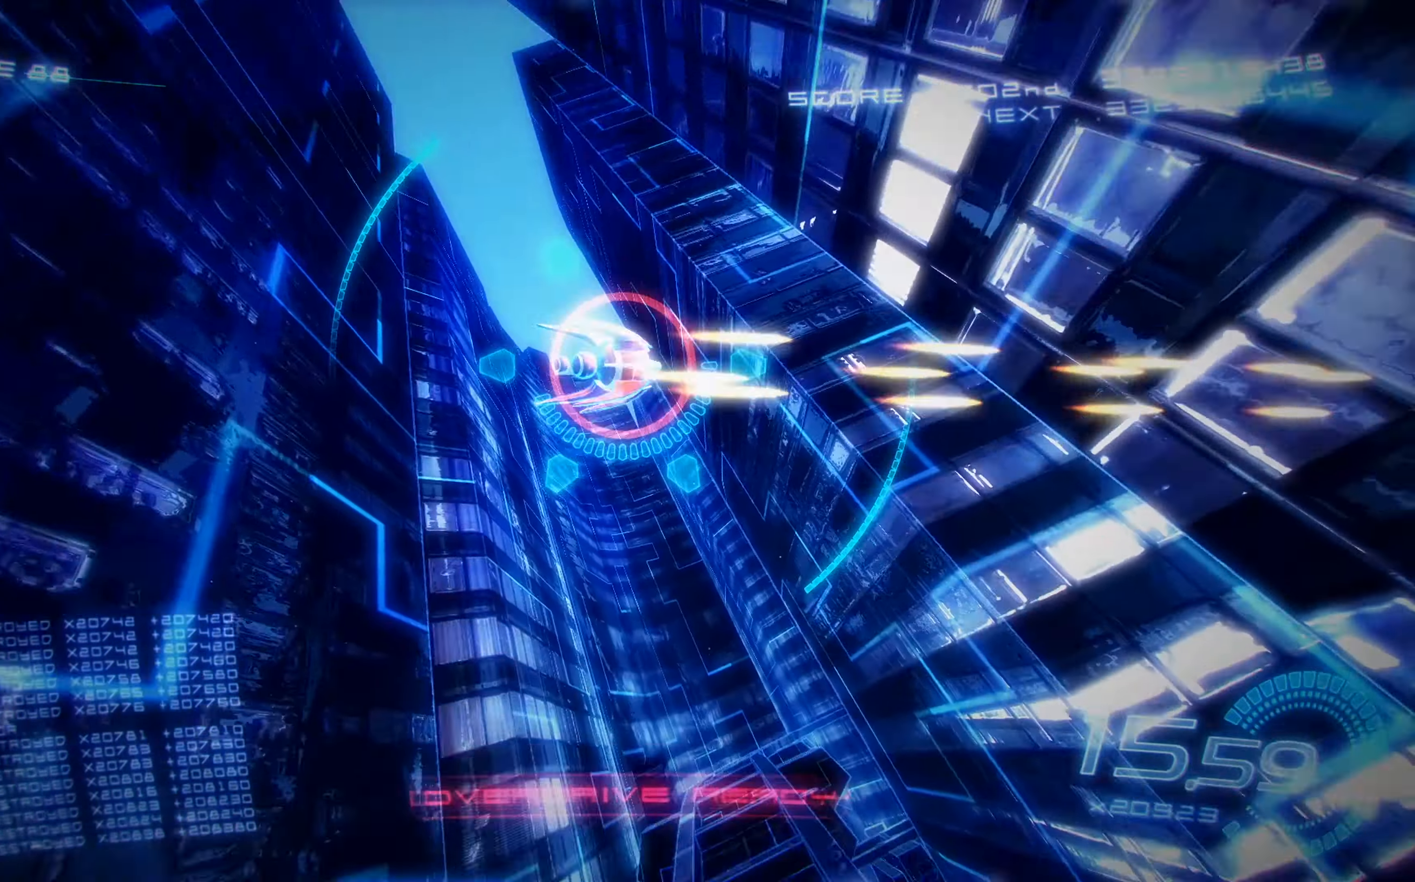
{"buttons": ["X"], "left_stick": "center", "events": [[333, "DPAD_LEFT", "down"], [333, "DPAD_UP", "down"], [366, "R2", "up"], [450, "DPAD_LEFT", "up"], [483, "DPAD_UP", "up"]]}
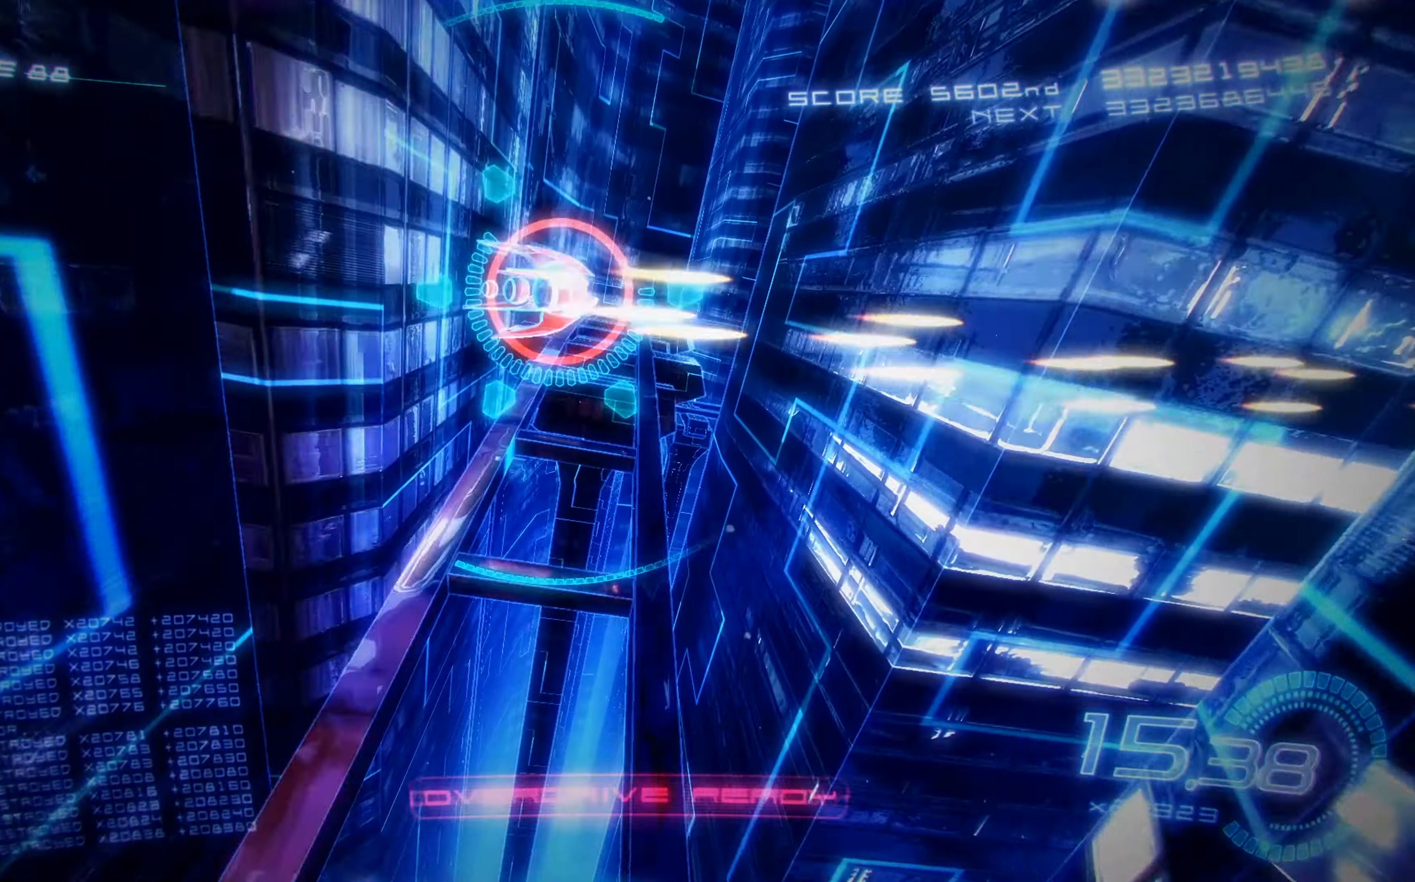
{"buttons": ["X", "DPAD_UP"], "left_stick": "center", "events": [[216, "R2", "down"], [466, "DPAD_UP", "down"], [483, "R2", "up"]]}
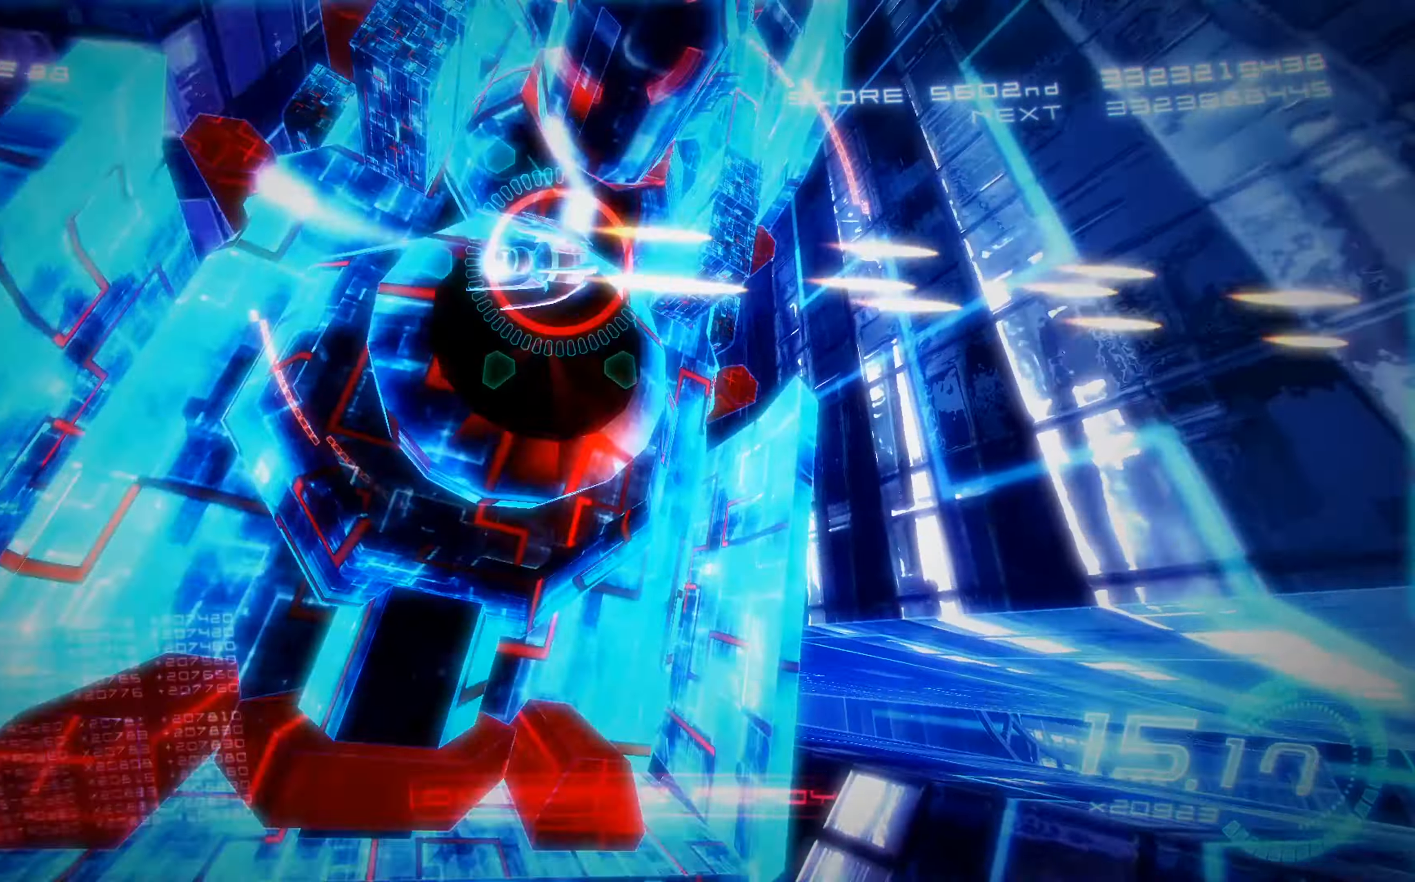
{"buttons": ["X", "L2"], "left_stick": "center", "events": [[100, "DPAD_UP", "up"], [183, "DPAD_LEFT", "down"], [216, "DPAD_UP", "down"], [233, "DPAD_LEFT", "up"], [283, "L2", "down"], [450, "DPAD_UP", "up"]]}
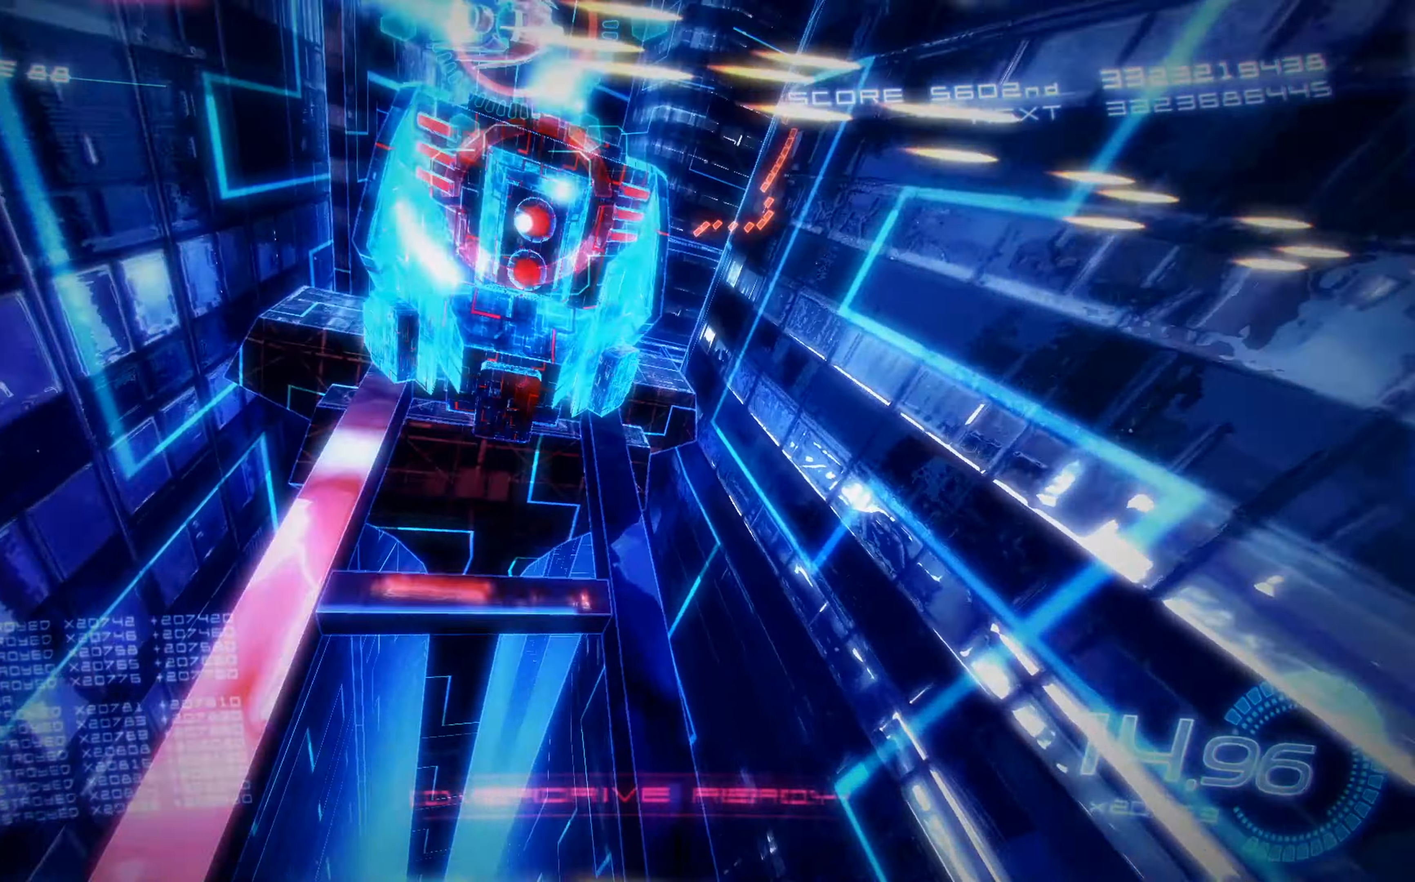
{"buttons": ["X", "DPAD_LEFT"], "left_stick": "center", "events": [[33, "L2", "up"], [233, "DPAD_DOWN", "down"], [350, "DPAD_LEFT", "down"], [383, "DPAD_DOWN", "up"]]}
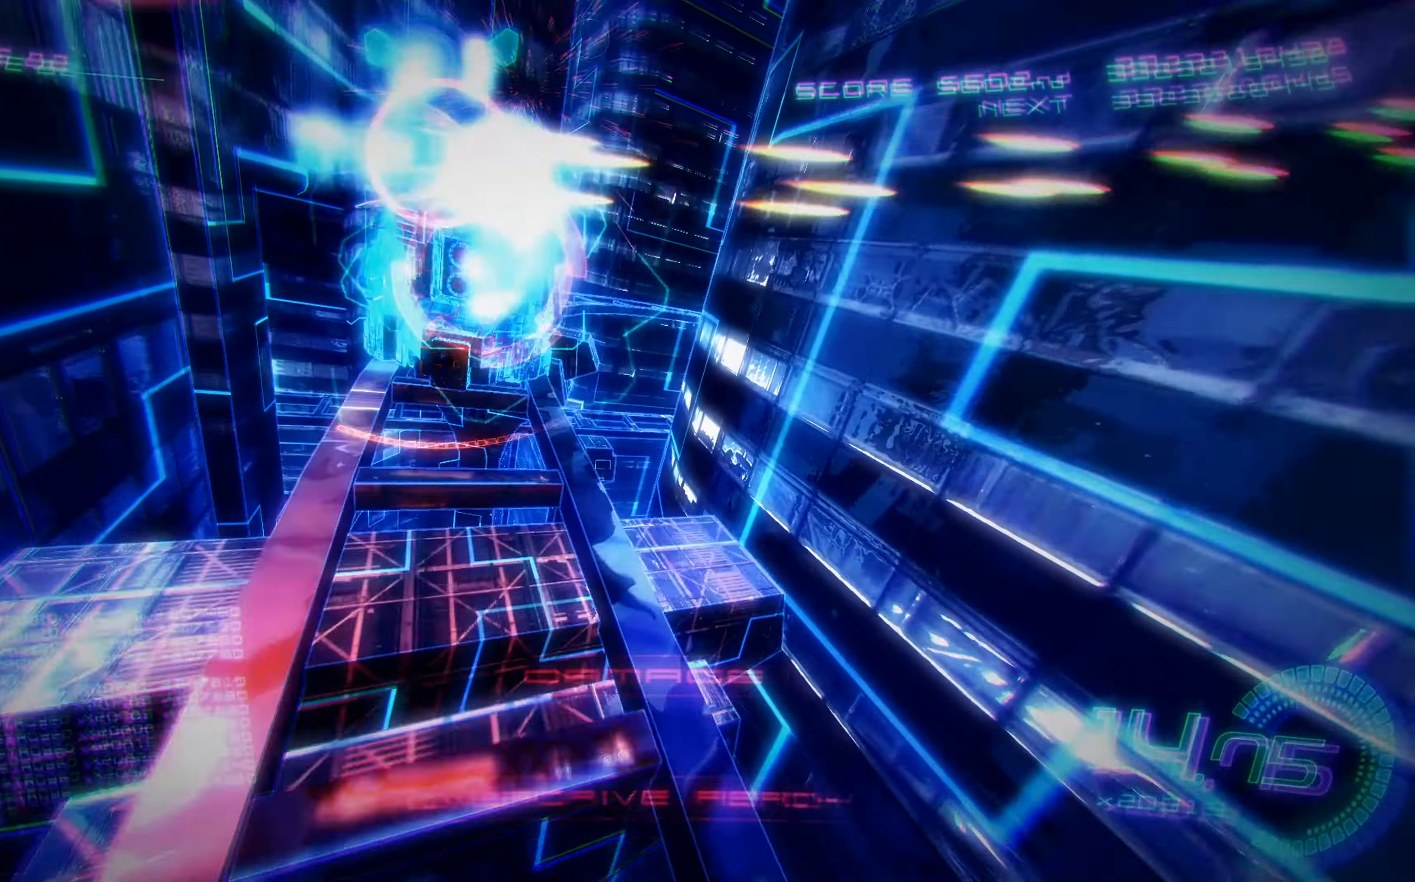
{"buttons": ["X"], "left_stick": "center", "events": [[66, "DPAD_LEFT", "up"], [200, "DPAD_LEFT", "down"], [233, "DPAD_DOWN", "down"], [283, "DPAD_LEFT", "up"], [300, "DPAD_DOWN", "up"], [416, "DPAD_DOWN", "down"], [416, "DPAD_LEFT", "down"], [483, "DPAD_LEFT", "up"], [500, "DPAD_DOWN", "up"]]}
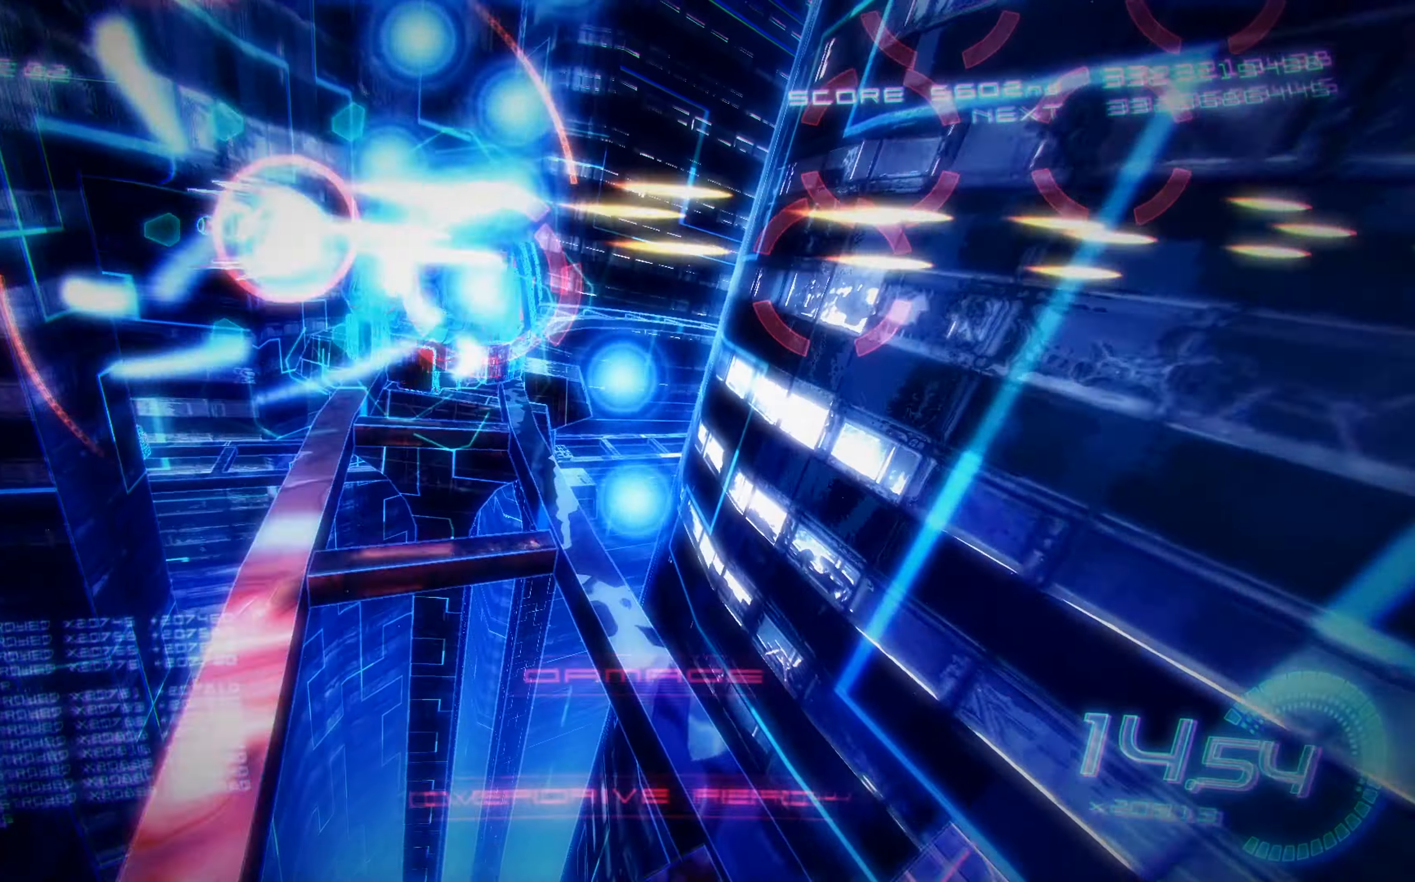
{"buttons": ["X", "DPAD_DOWN"], "left_stick": "center", "events": [[100, "DPAD_DOWN", "down"], [316, "DPAD_DOWN", "up"], [383, "DPAD_LEFT", "down"], [416, "DPAD_DOWN", "down"], [483, "DPAD_LEFT", "up"]]}
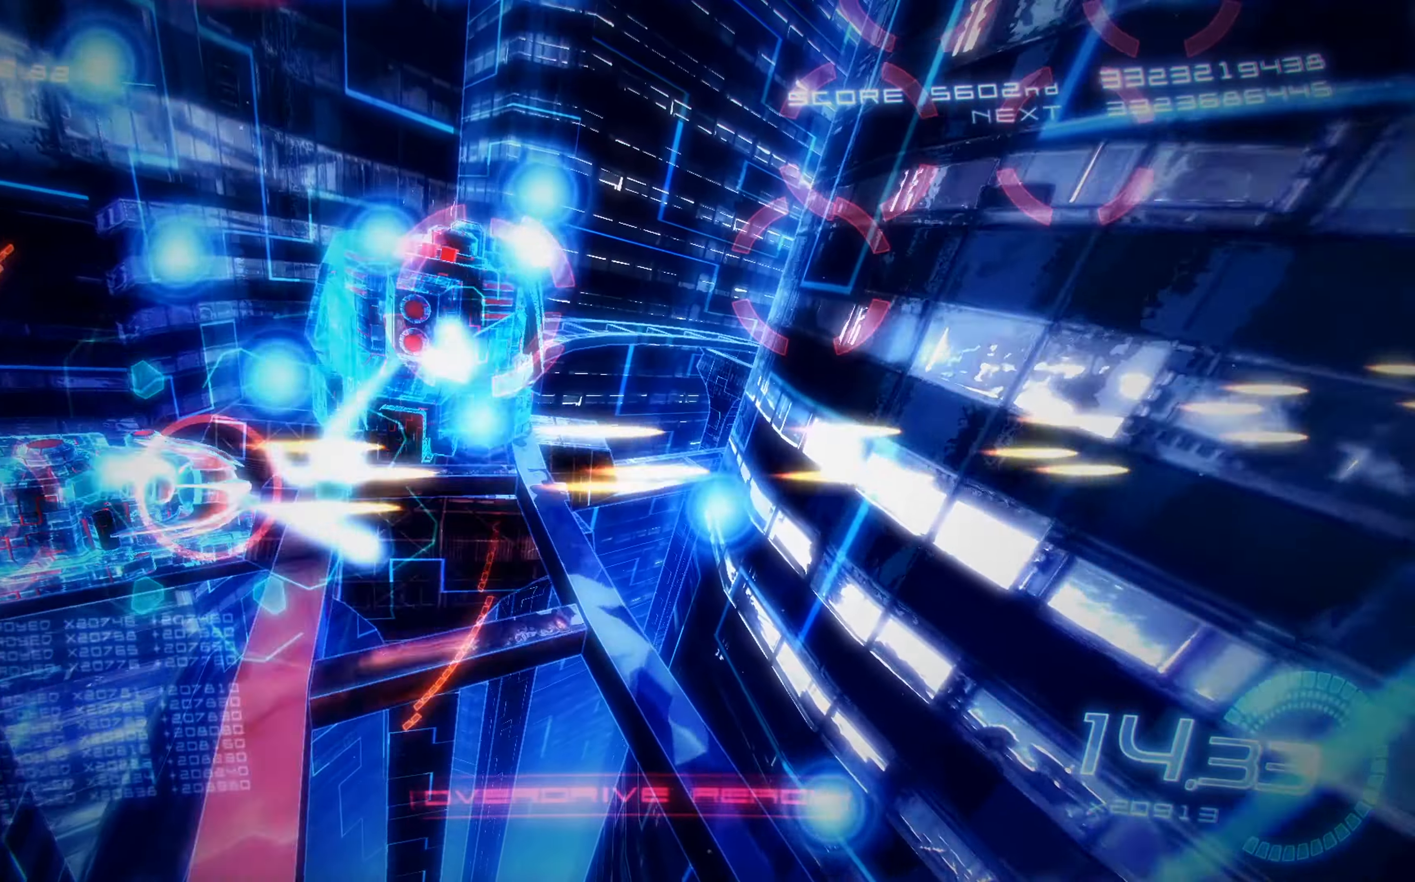
{"buttons": ["X"], "left_stick": "center", "events": [[100, "DPAD_RIGHT", "down"], [266, "DPAD_RIGHT", "up"], [283, "DPAD_DOWN", "up"]]}
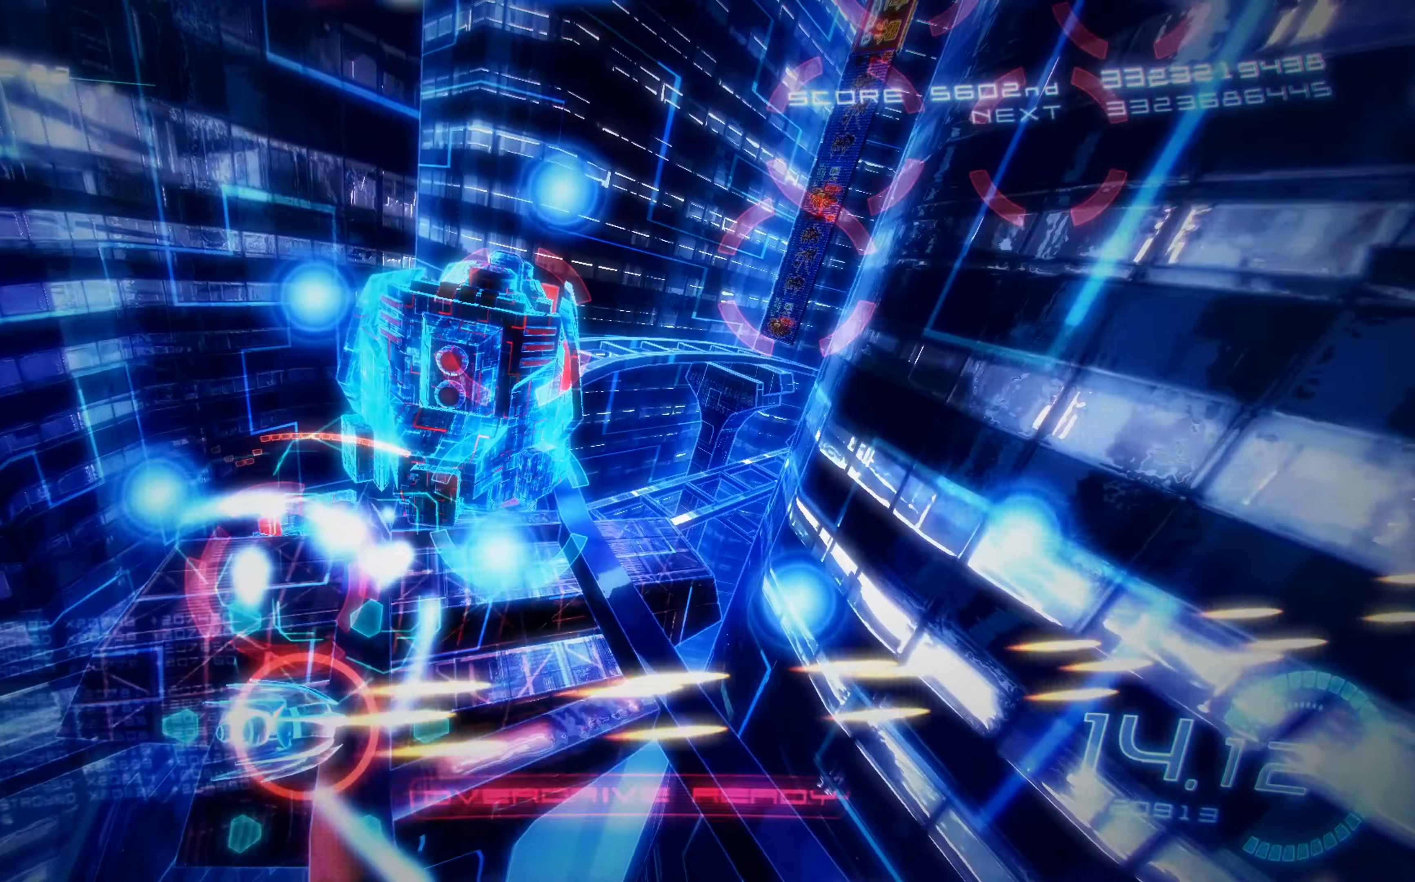
{"buttons": ["X", "R1", "DPAD_UP", "DPAD_RIGHT"], "left_stick": "center", "events": [[183, "R1", "down"], [267, "DPAD_UP", "down"], [383, "DPAD_RIGHT", "down"]]}
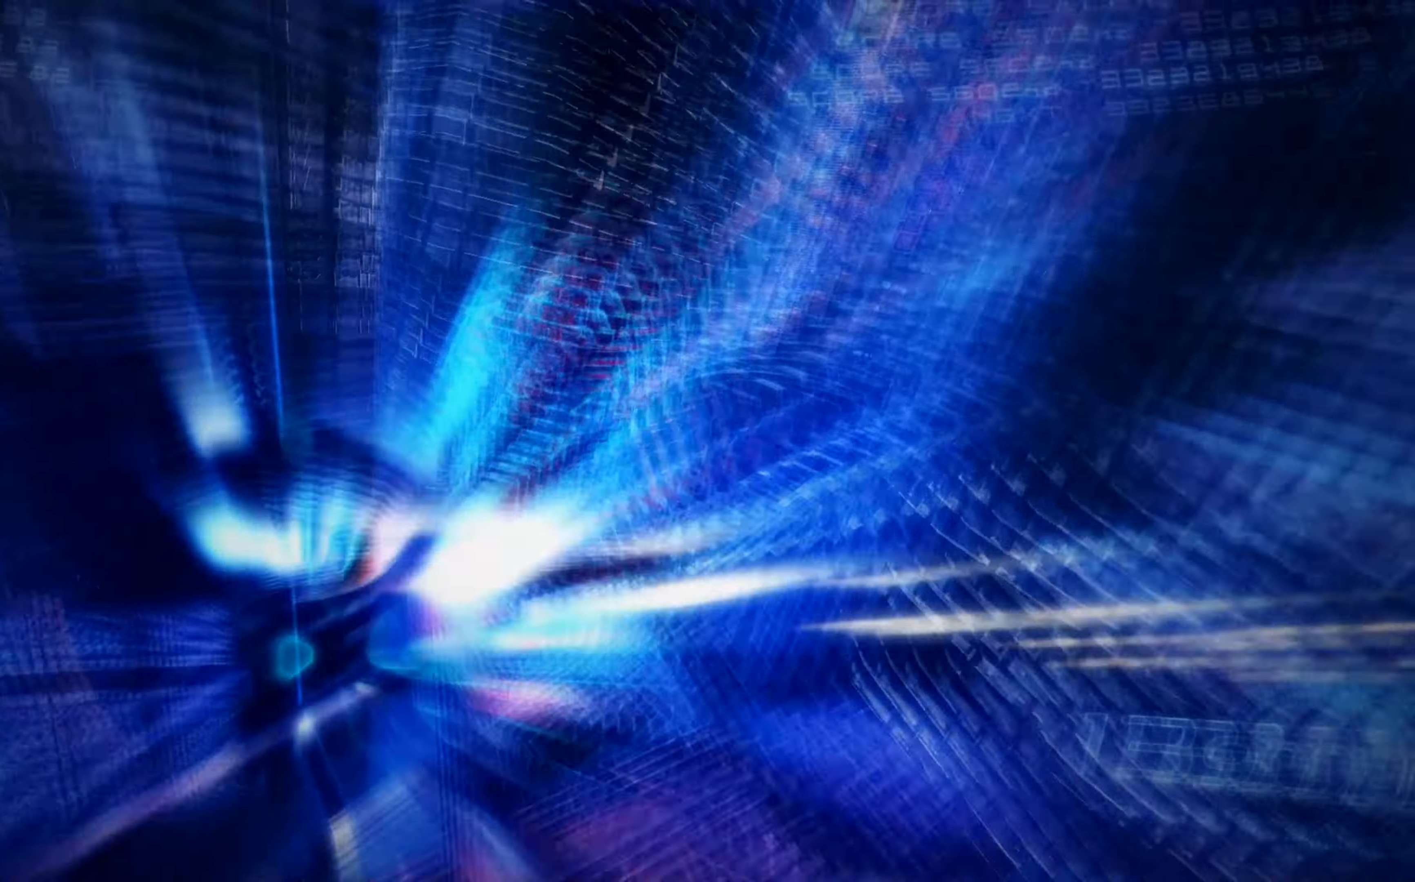
{"buttons": ["X", "DPAD_RIGHT"], "left_stick": "center", "events": [[233, "DPAD_UP", "up"], [250, "R1", "up"], [333, "DPAD_DOWN", "down"], [500, "DPAD_DOWN", "up"]]}
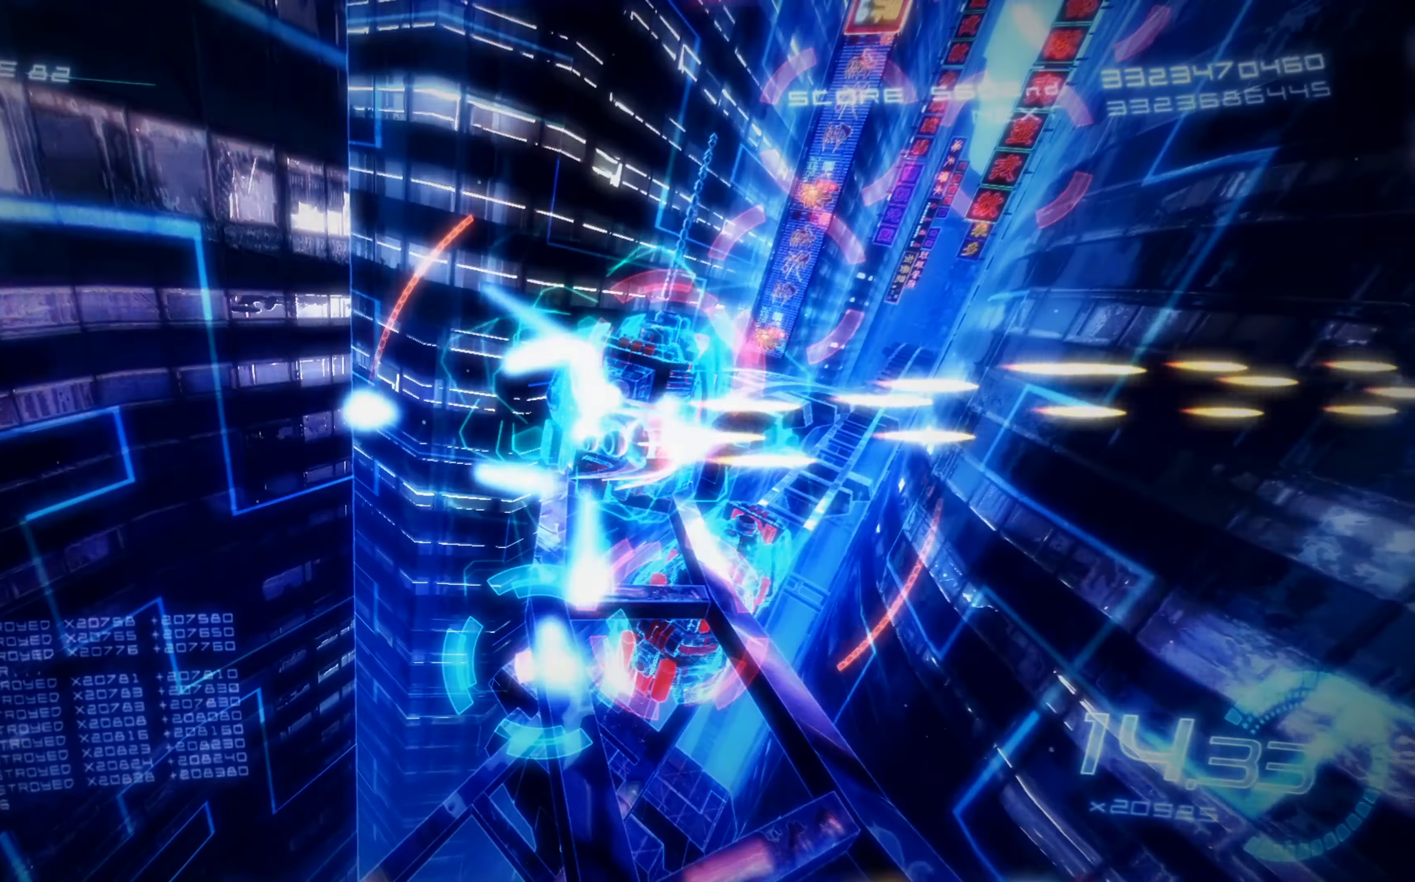
{"buttons": ["X", "DPAD_DOWN", "DPAD_LEFT"], "left_stick": "center", "events": [[33, "DPAD_RIGHT", "up"], [167, "DPAD_DOWN", "down"], [250, "DPAD_LEFT", "down"]]}
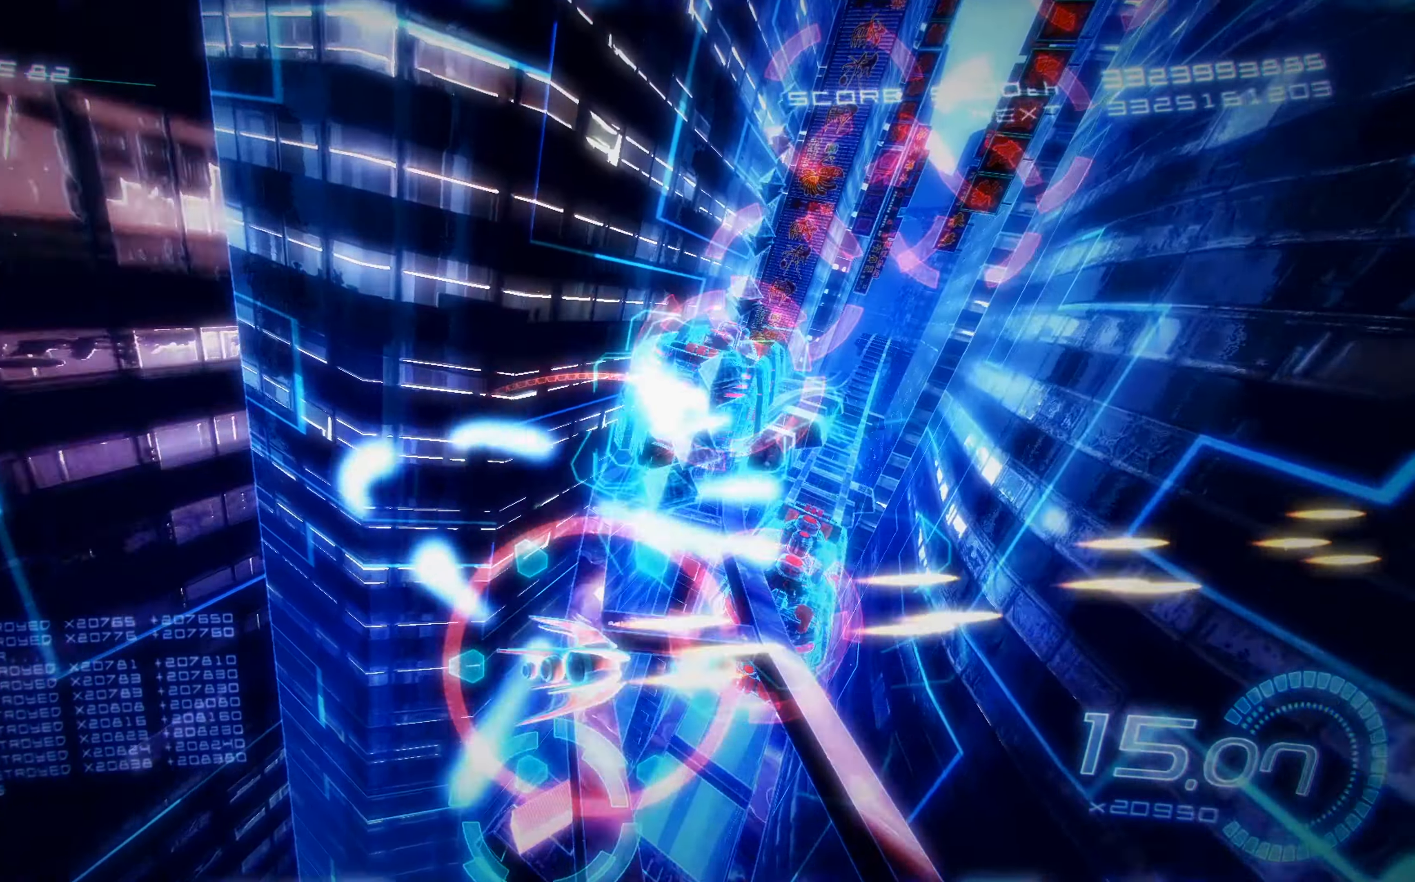
{"buttons": ["X", "DPAD_UP", "DPAD_LEFT"], "left_stick": "center", "events": [[17, "R2", "down"], [150, "DPAD_DOWN", "up"], [267, "DPAD_UP", "down"], [367, "R2", "up"]]}
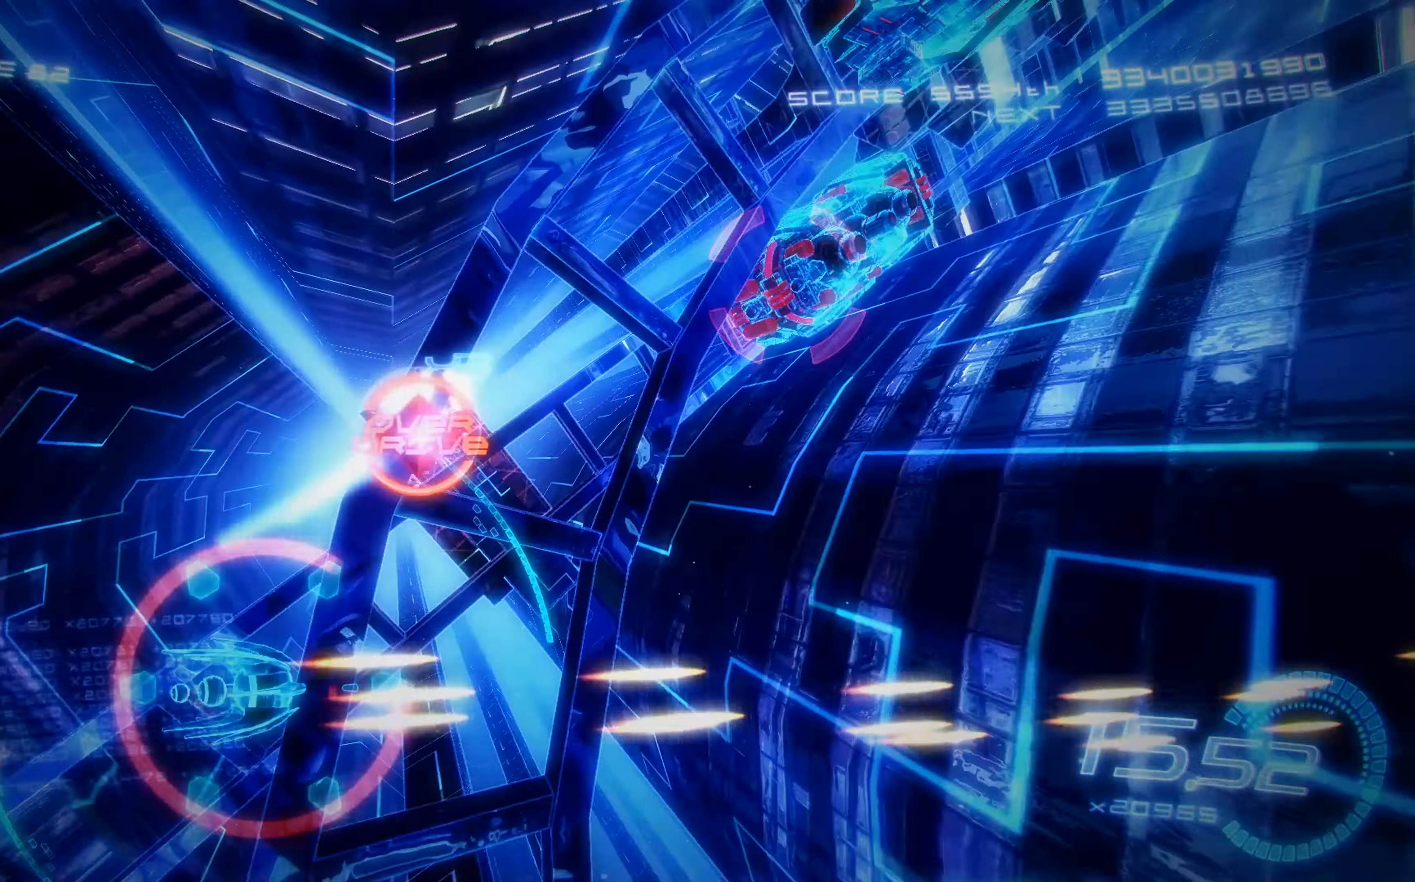
{"buttons": ["X", "DPAD_UP", "DPAD_RIGHT"], "left_stick": "center", "events": [[67, "DPAD_LEFT", "up"], [200, "DPAD_UP", "up"], [250, "DPAD_DOWN", "down"], [250, "DPAD_RIGHT", "down"], [417, "DPAD_DOWN", "up"], [450, "DPAD_UP", "down"]]}
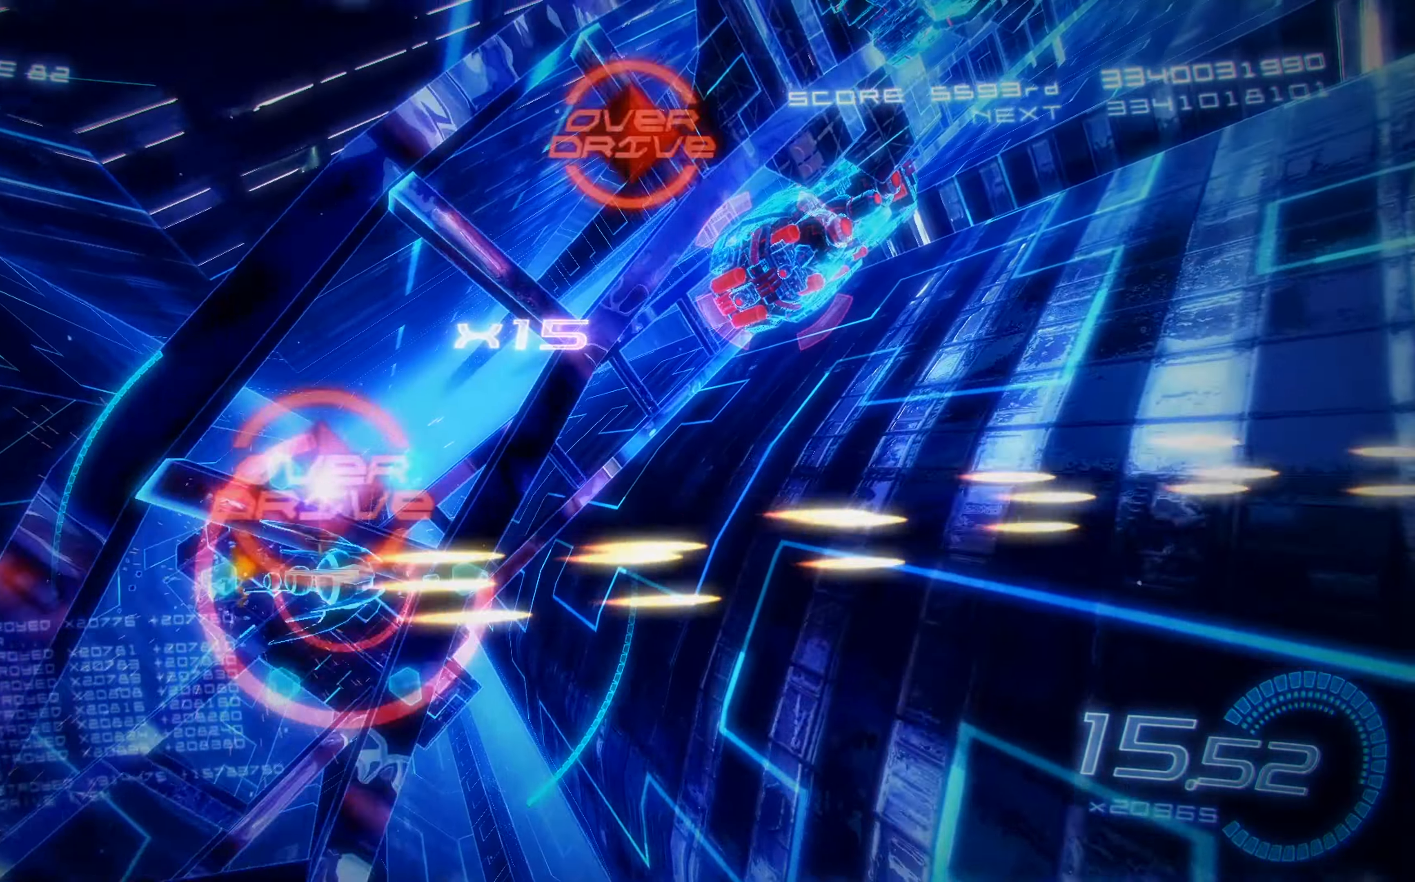
{"buttons": ["X"], "left_stick": "center", "events": [[50, "L2", "down"], [250, "DPAD_UP", "up"], [383, "DPAD_DOWN", "down"], [400, "L2", "up"], [433, "DPAD_RIGHT", "up"], [450, "DPAD_DOWN", "up"]]}
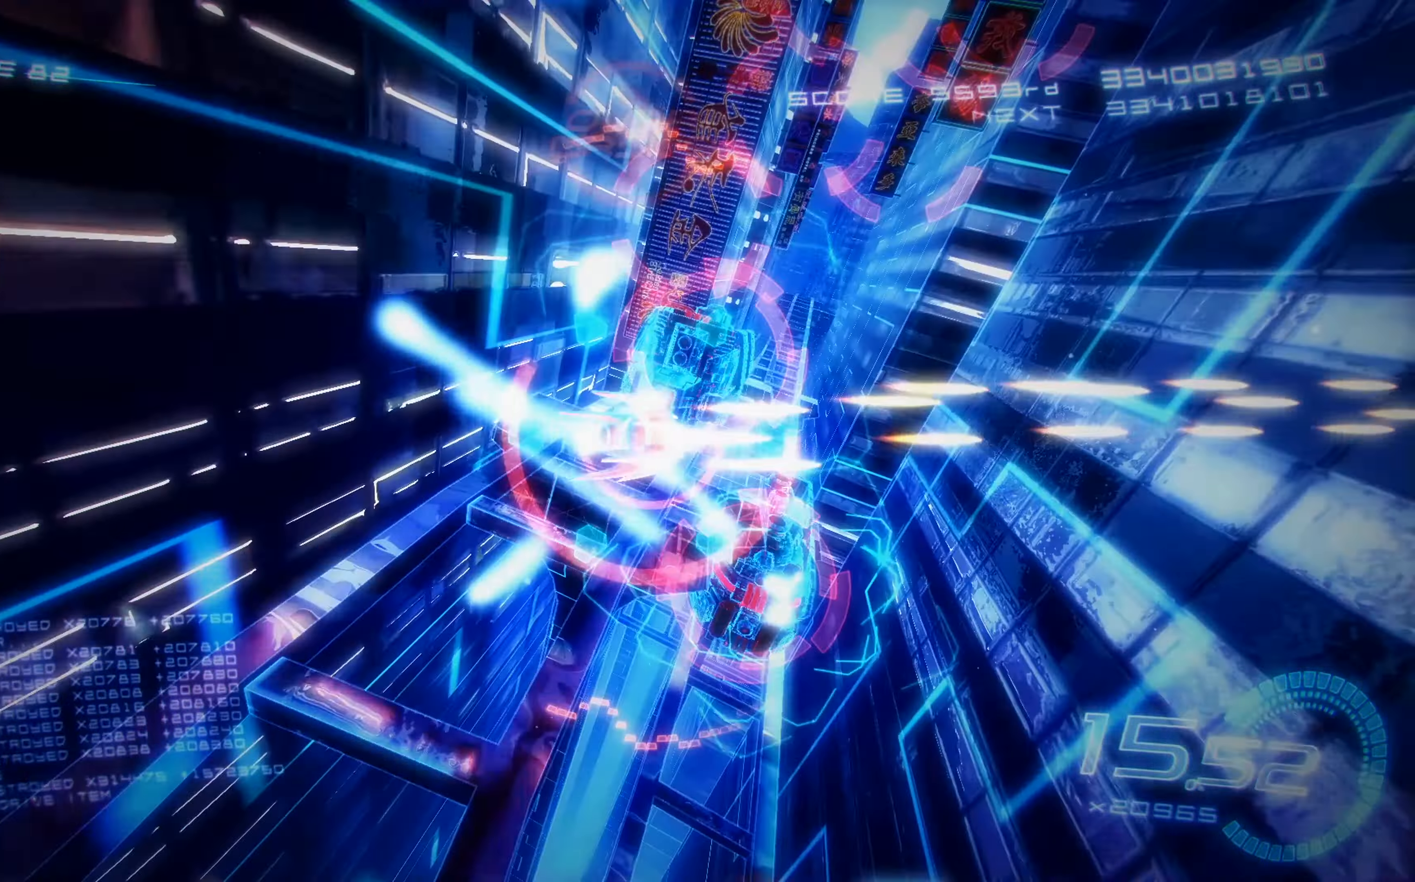
{"buttons": ["A", "X", "DPAD_DOWN"], "left_stick": "center", "events": [[167, "DPAD_DOWN", "down"], [217, "A", "down"], [217, "DPAD_DOWN", "up"], [367, "DPAD_LEFT", "down"], [417, "DPAD_DOWN", "down"], [450, "DPAD_LEFT", "up"]]}
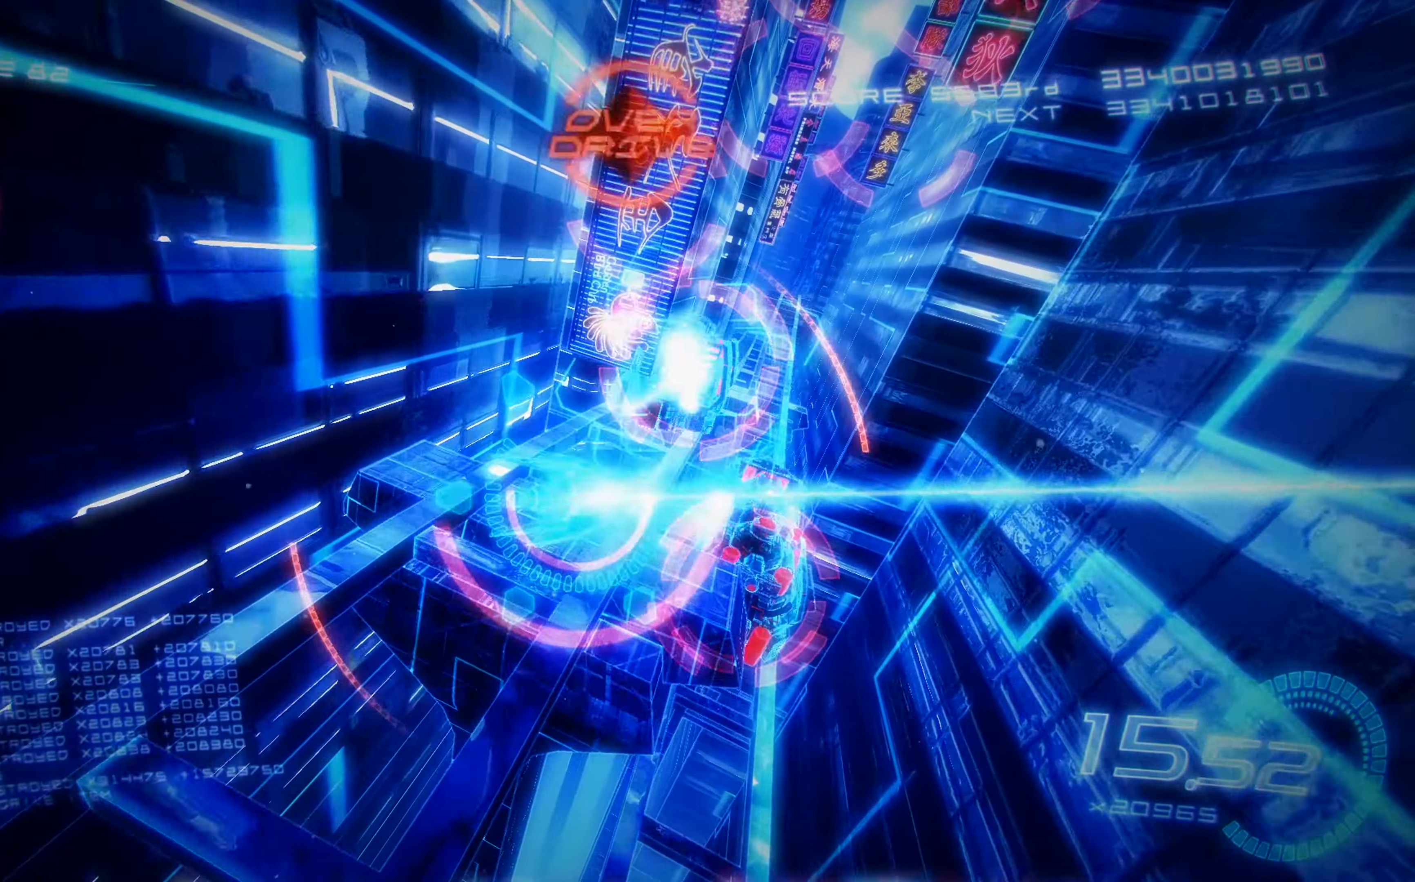
{"buttons": ["A", "X"], "left_stick": "center", "events": [[133, "DPAD_DOWN", "up"], [267, "DPAD_UP", "down"], [317, "DPAD_UP", "up"]]}
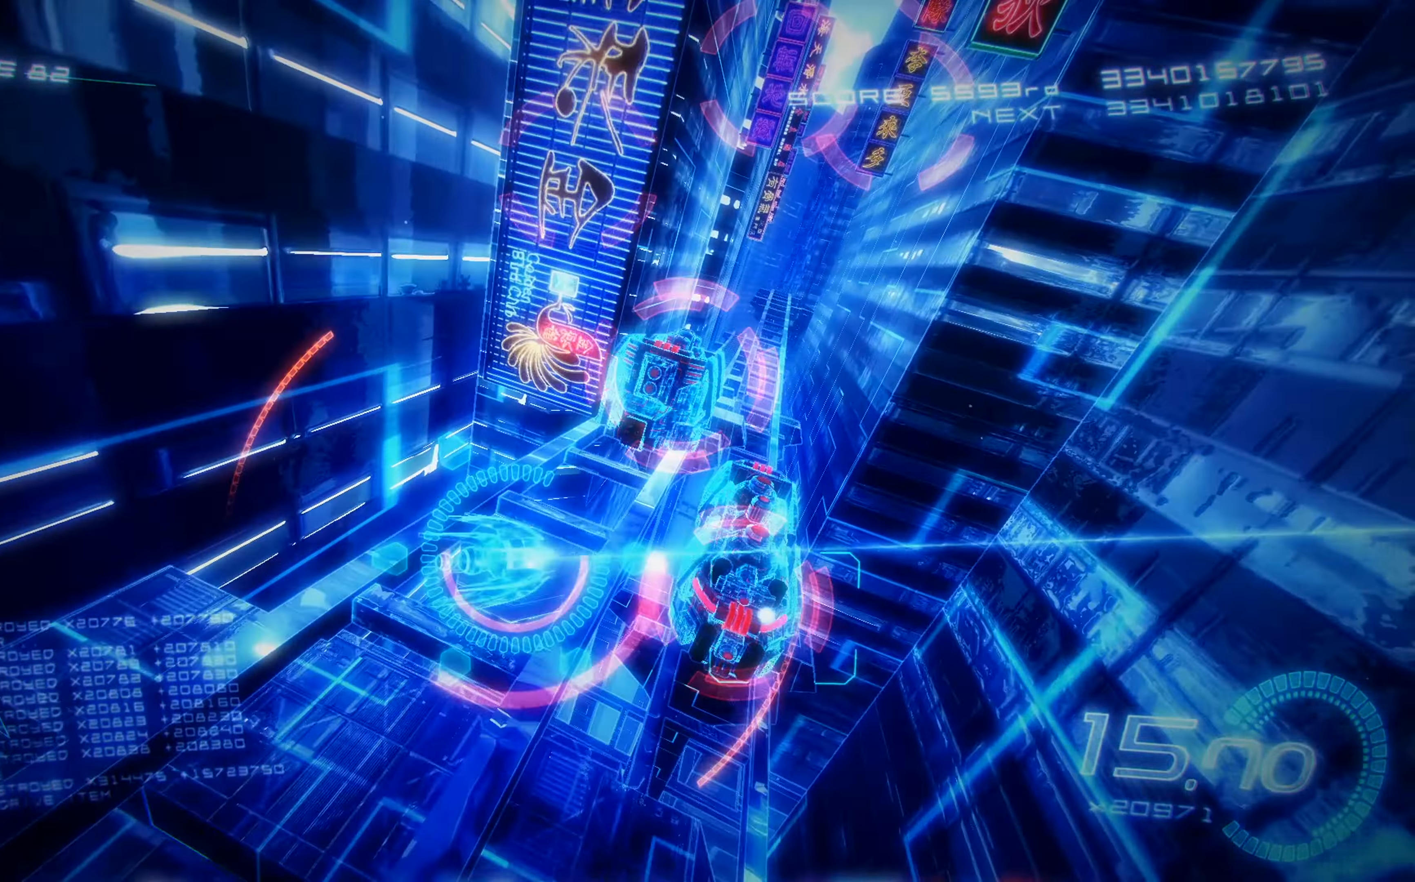
{"buttons": ["X", "DPAD_UP"], "left_stick": "center", "events": [[33, "DPAD_RIGHT", "down"], [167, "DPAD_DOWN", "down"], [233, "DPAD_RIGHT", "up"], [250, "DPAD_DOWN", "up"], [267, "DPAD_LEFT", "down"], [400, "DPAD_UP", "down"], [417, "A", "up"], [500, "DPAD_LEFT", "up"]]}
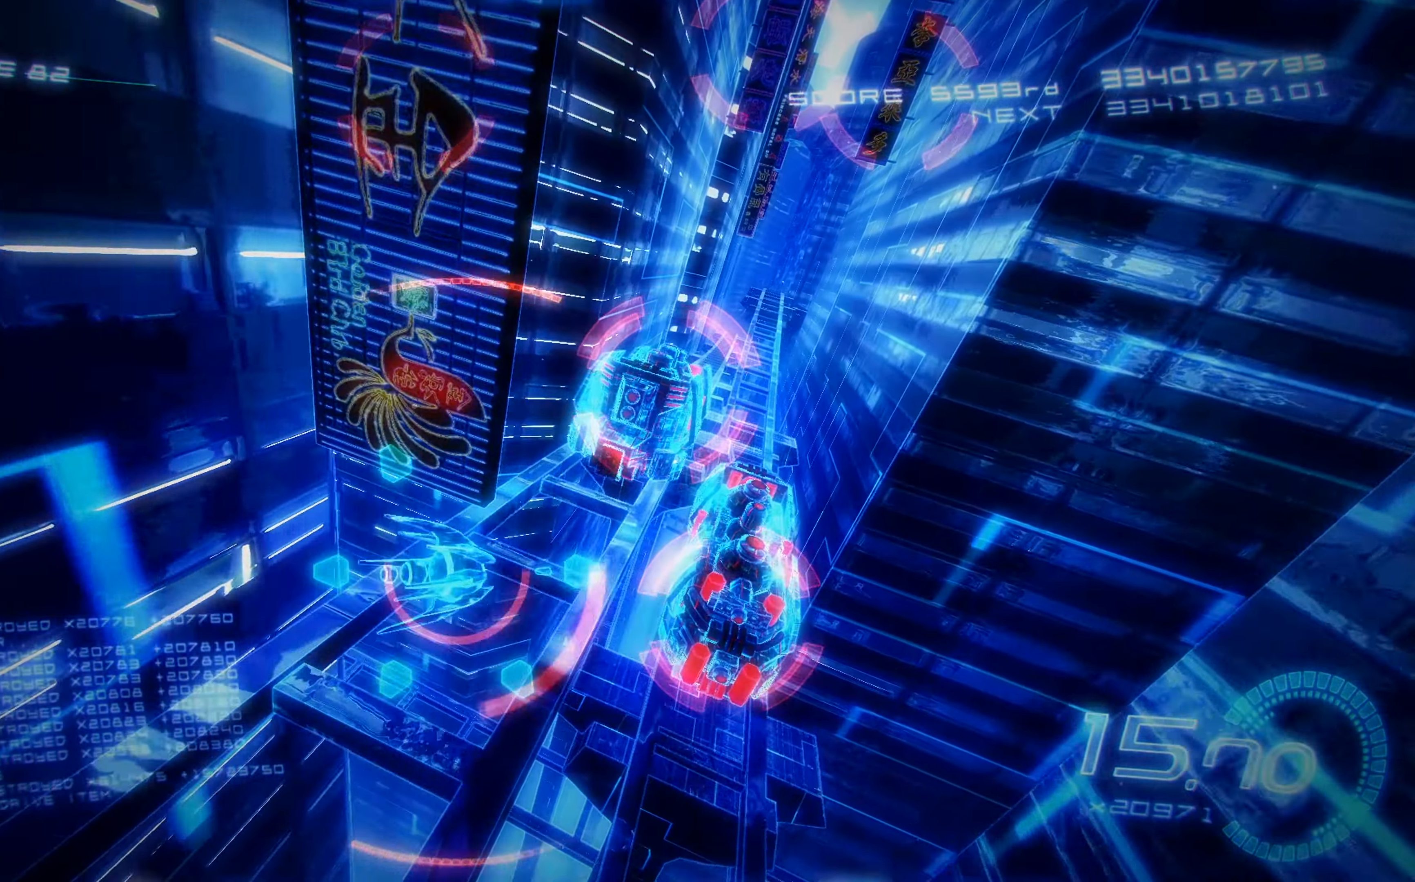
{"buttons": ["X", "DPAD_DOWN"], "left_stick": "center", "events": [[33, "DPAD_RIGHT", "down"], [33, "DPAD_UP", "up"], [100, "DPAD_DOWN", "down"], [183, "L2", "down"], [384, "L2", "up"], [400, "DPAD_RIGHT", "up"], [417, "DPAD_DOWN", "up"], [500, "DPAD_DOWN", "down"]]}
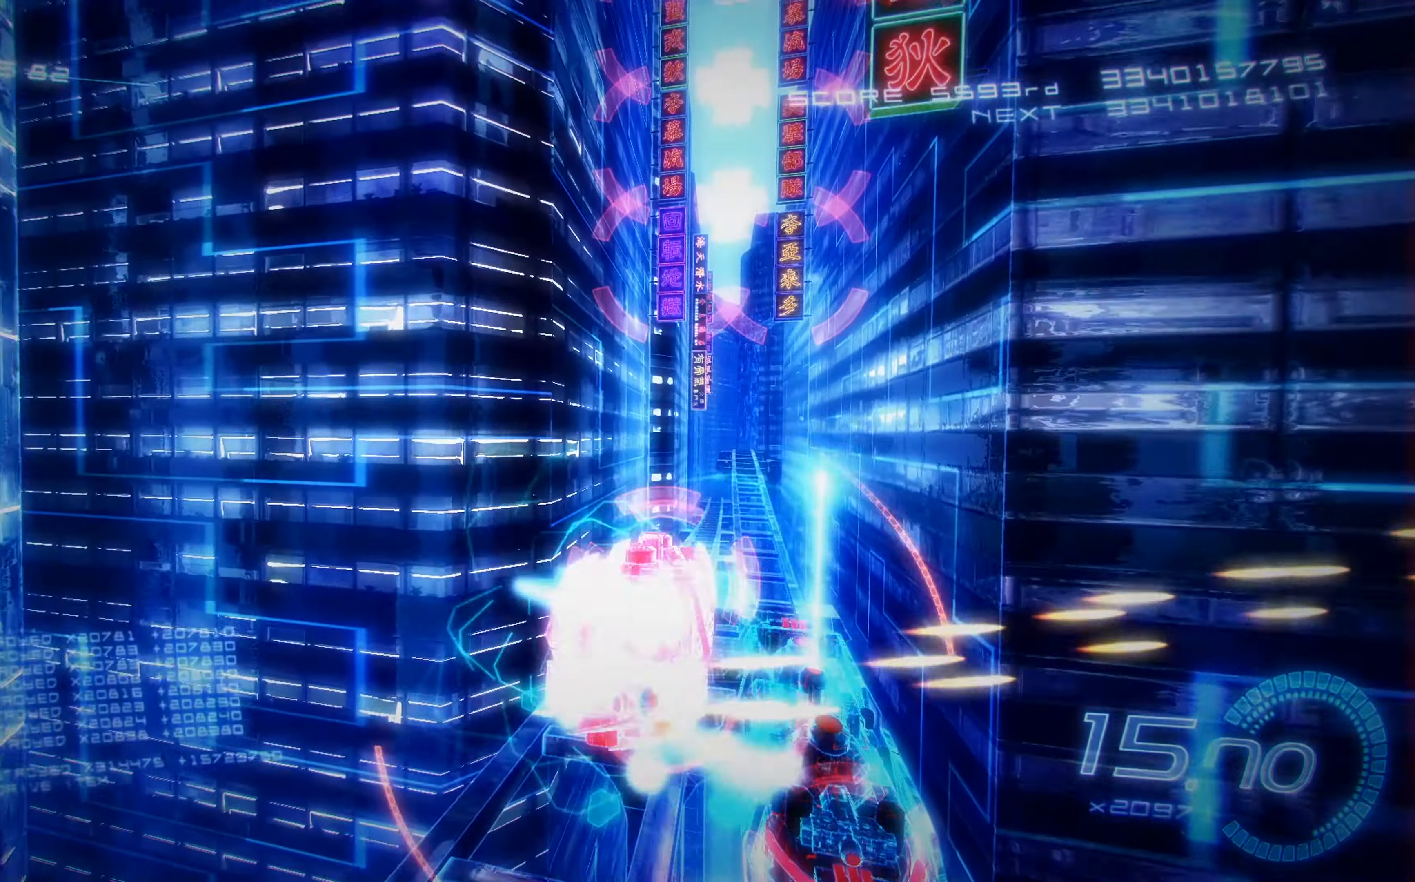
{"buttons": ["X", "R1", "DPAD_DOWN", "DPAD_LEFT"], "left_stick": "center", "events": [[84, "DPAD_RIGHT", "down"], [134, "DPAD_DOWN", "up"], [150, "DPAD_RIGHT", "up"], [284, "DPAD_LEFT", "down"], [450, "DPAD_DOWN", "down"], [450, "R1", "down"]]}
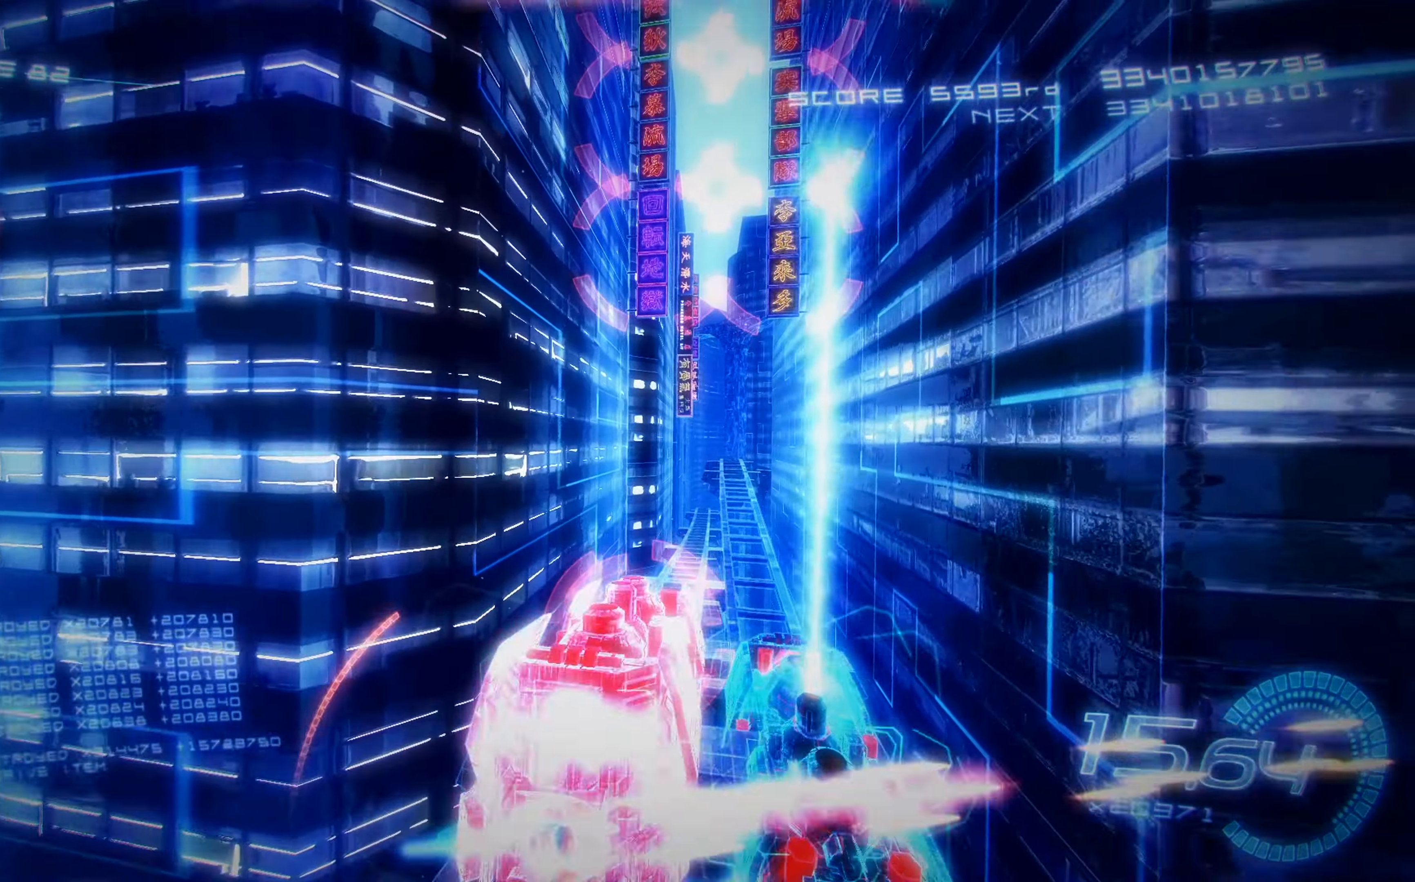
{"buttons": ["X", "DPAD_UP"], "left_stick": "center", "events": [[50, "DPAD_DOWN", "up"], [167, "R1", "up"], [184, "DPAD_UP", "down"], [317, "DPAD_LEFT", "up"]]}
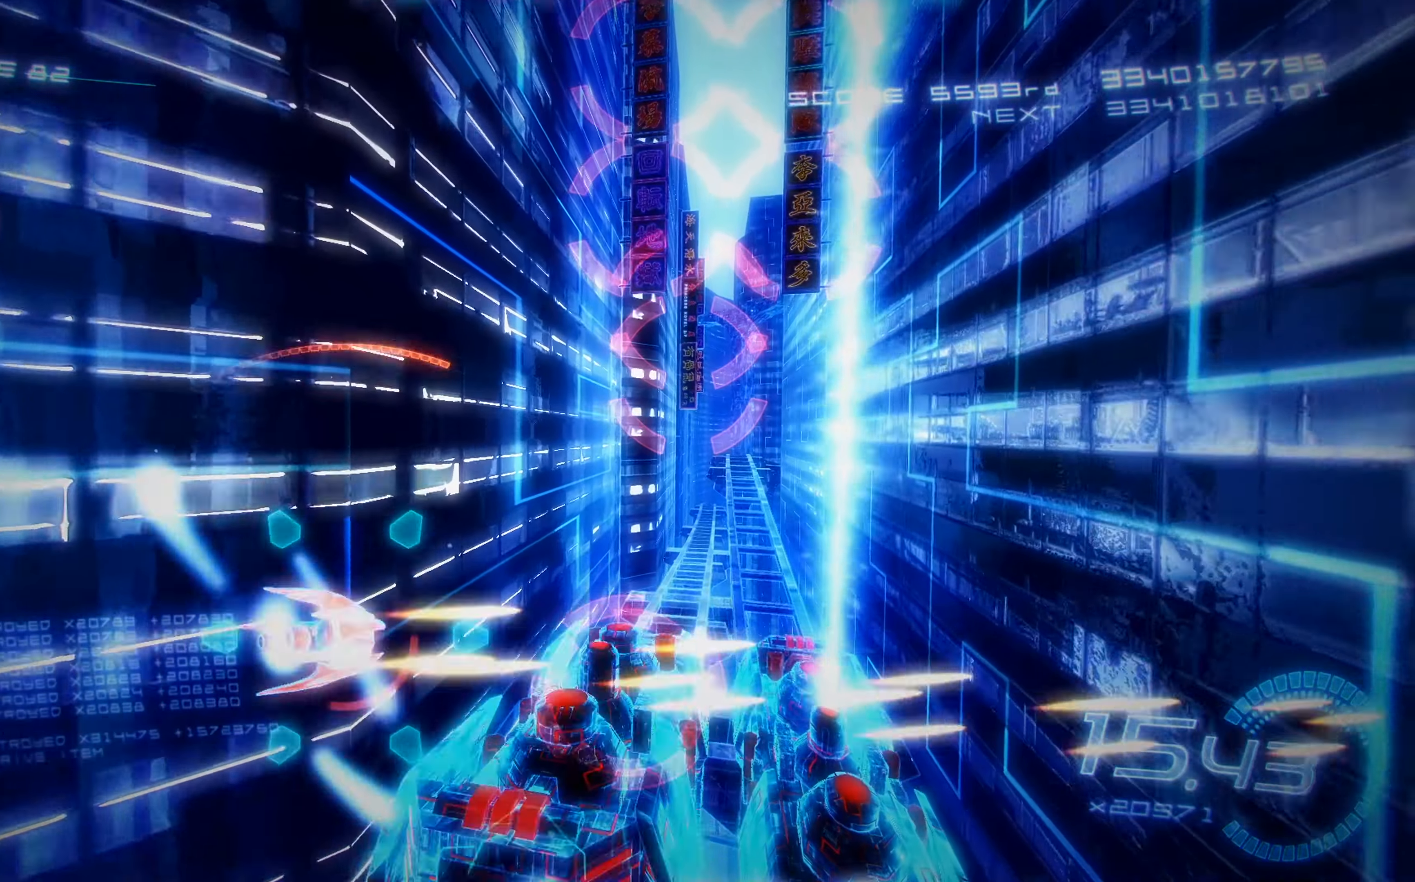
{"buttons": ["X"], "left_stick": "center", "events": [[50, "DPAD_UP", "up"], [250, "DPAD_DOWN", "down"], [417, "DPAD_DOWN", "up"]]}
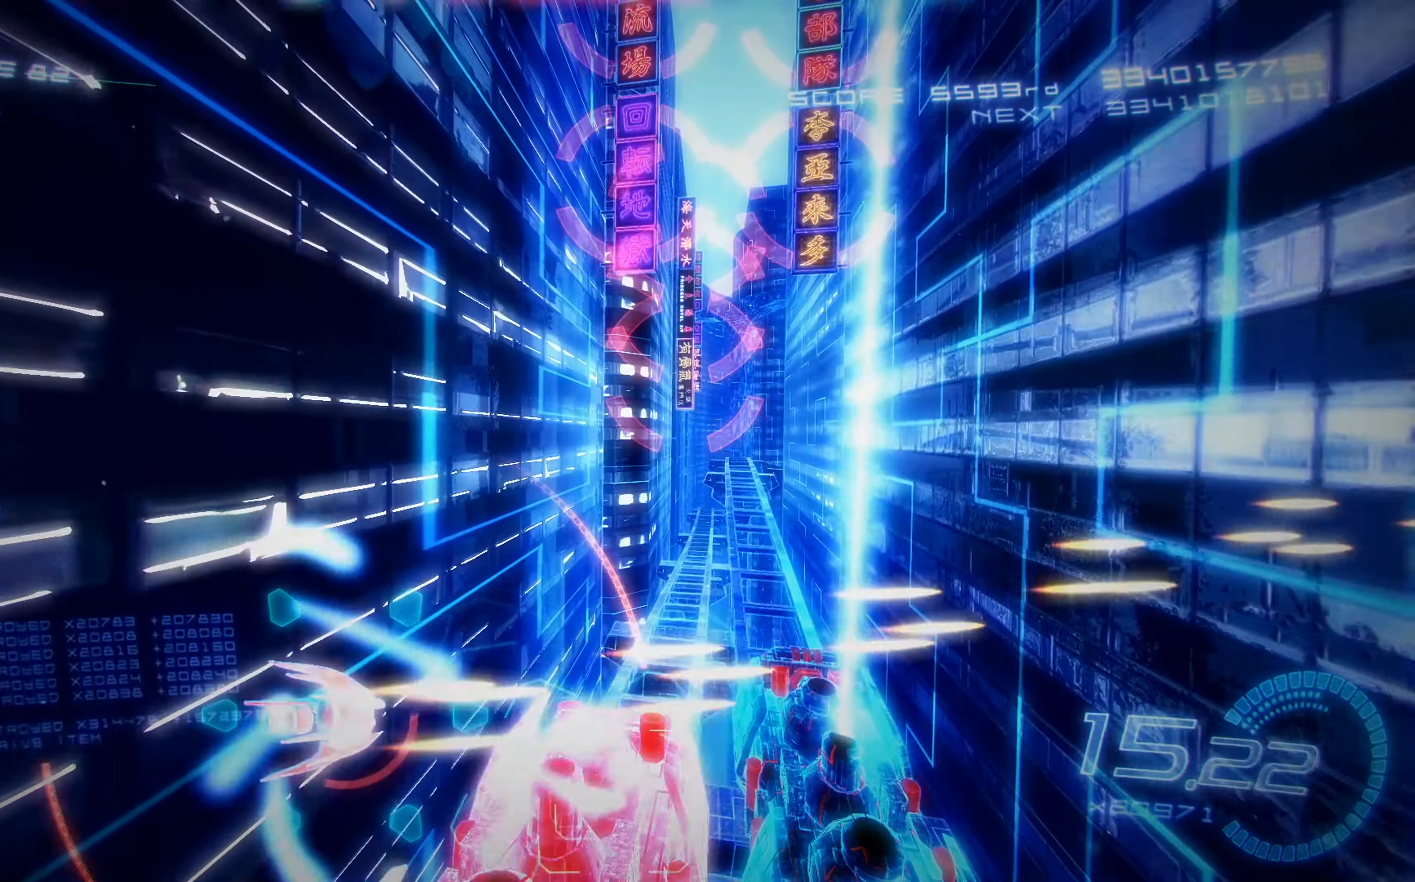
{"buttons": ["X"], "left_stick": "center", "events": []}